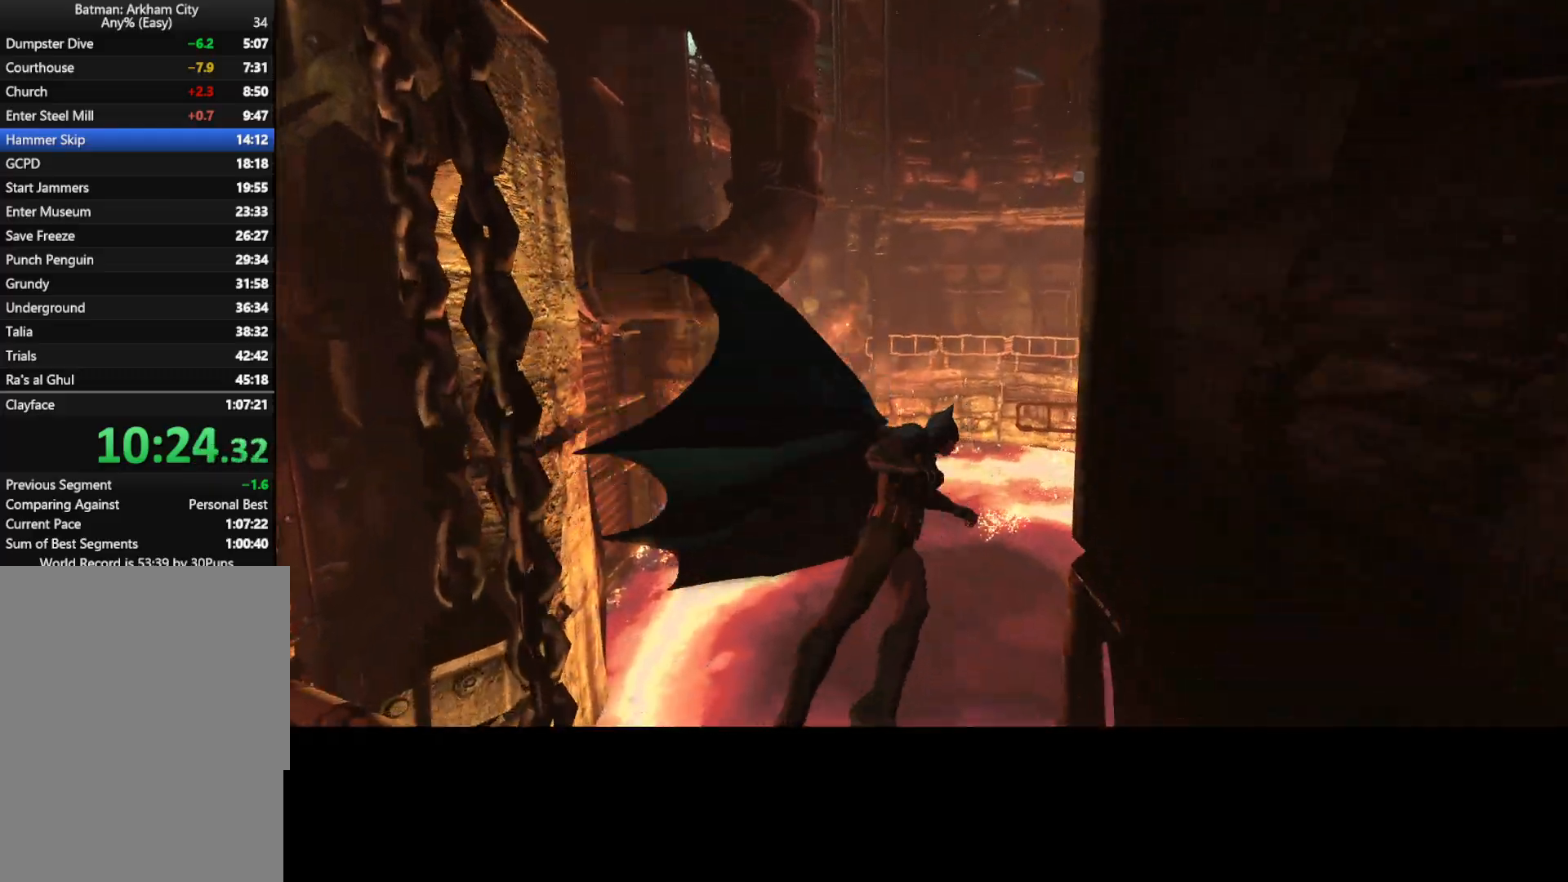
Gameplay with keyboard and mouse; each line is a JSON object with the keys and mouse buttons held at the frame after it. "events" lists presses ("down") and releases ("up") of "1", "2", "3", "4", "5", "a", "alt", "c", "caps_lock", "ctrl", "d", "e", "f", "g", "q", "r", "s", "shift", "space", "t", "tab", "v", "w", "x", "z", "mouse_left", "mouse_wheel" and "mouse_right" between this image and that frame as [ms after this image, input, new state], when the widget could be followed in between. "mouse_left", "mouse_wheel", "mouse_right" = the "left", "wheel", "right" buttons of the "mouse" list. No other keys are recorded. "wheel" means that the mouse wheel is clicked or scrolled. "mouse_move" is the direction in which the mouse moves at that frame (one of eight, or "still"), when it could be read.
{"keys": ["space", "w"], "mouse": [], "mouse_move": "still", "events": []}
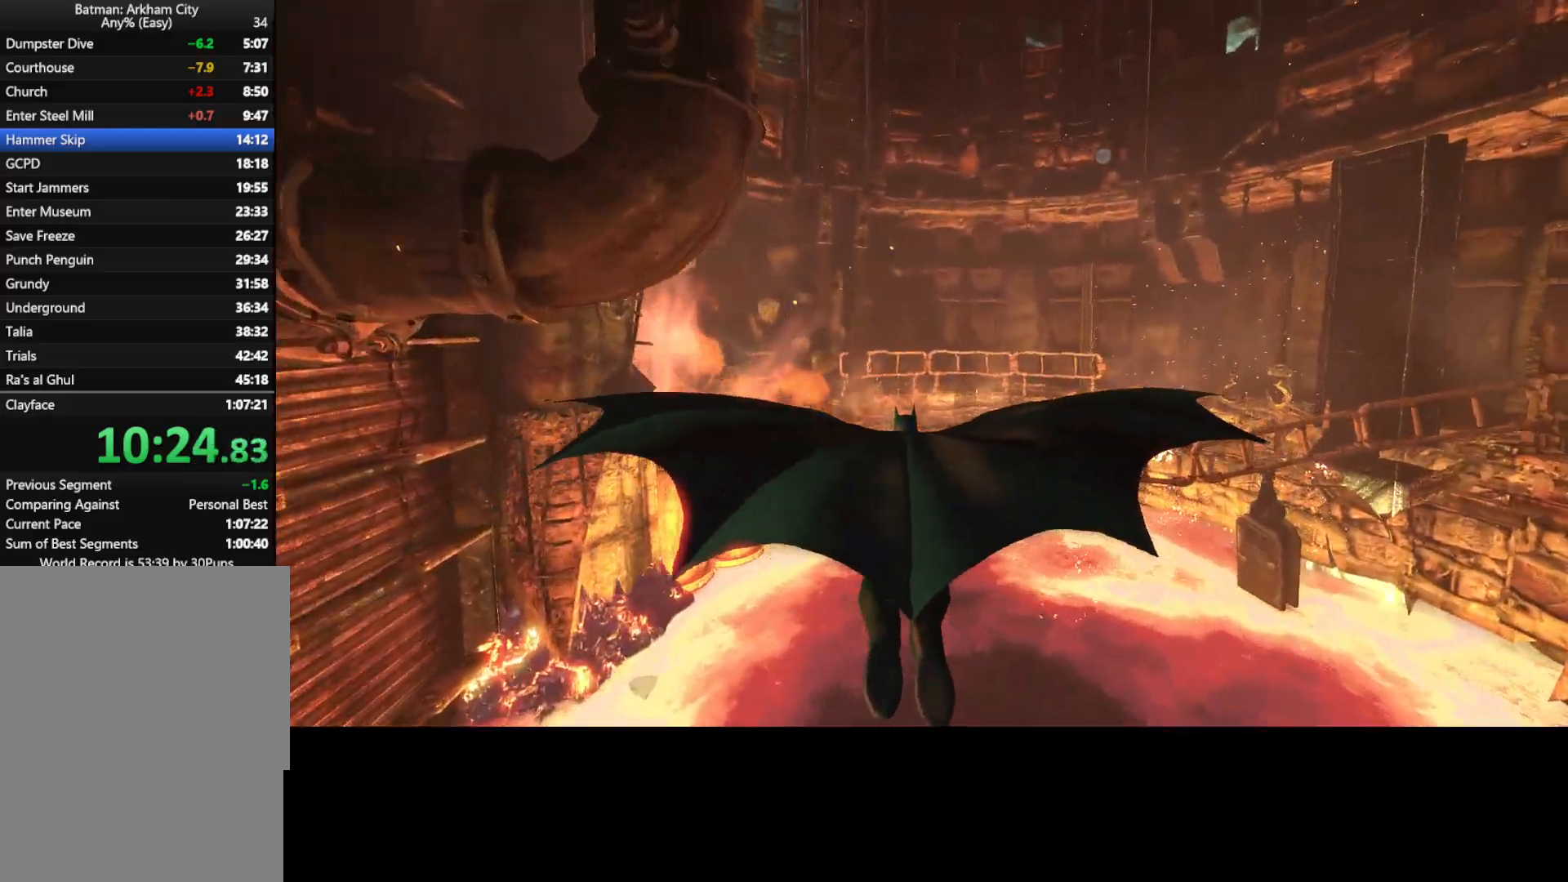
{"keys": ["space", "w"], "mouse": [], "mouse_move": "still", "events": []}
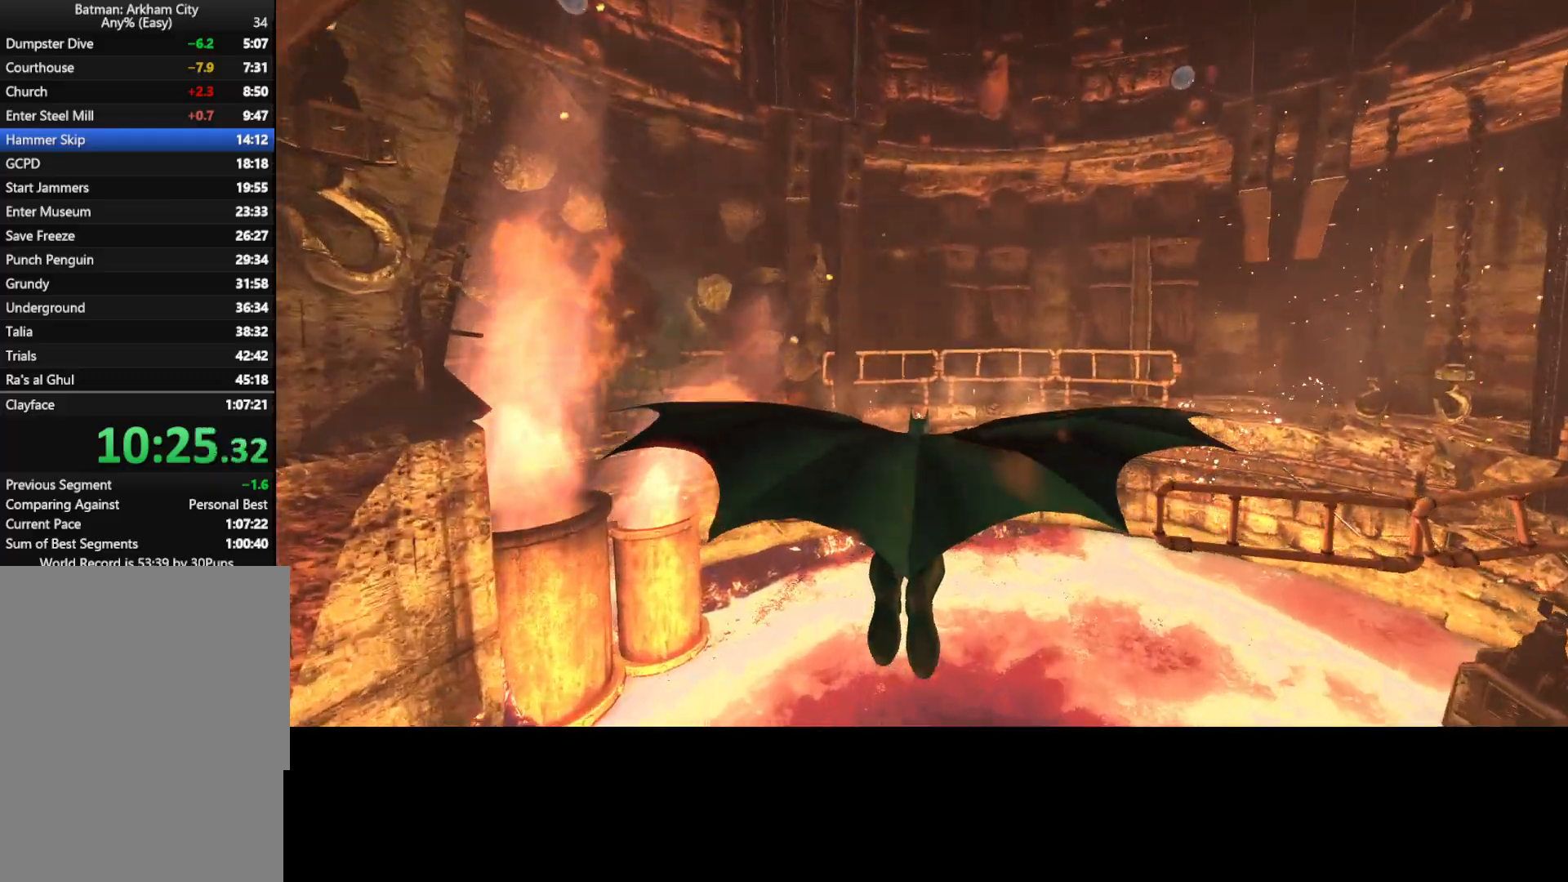
{"keys": ["space", "w"], "mouse": [], "mouse_move": "left", "events": []}
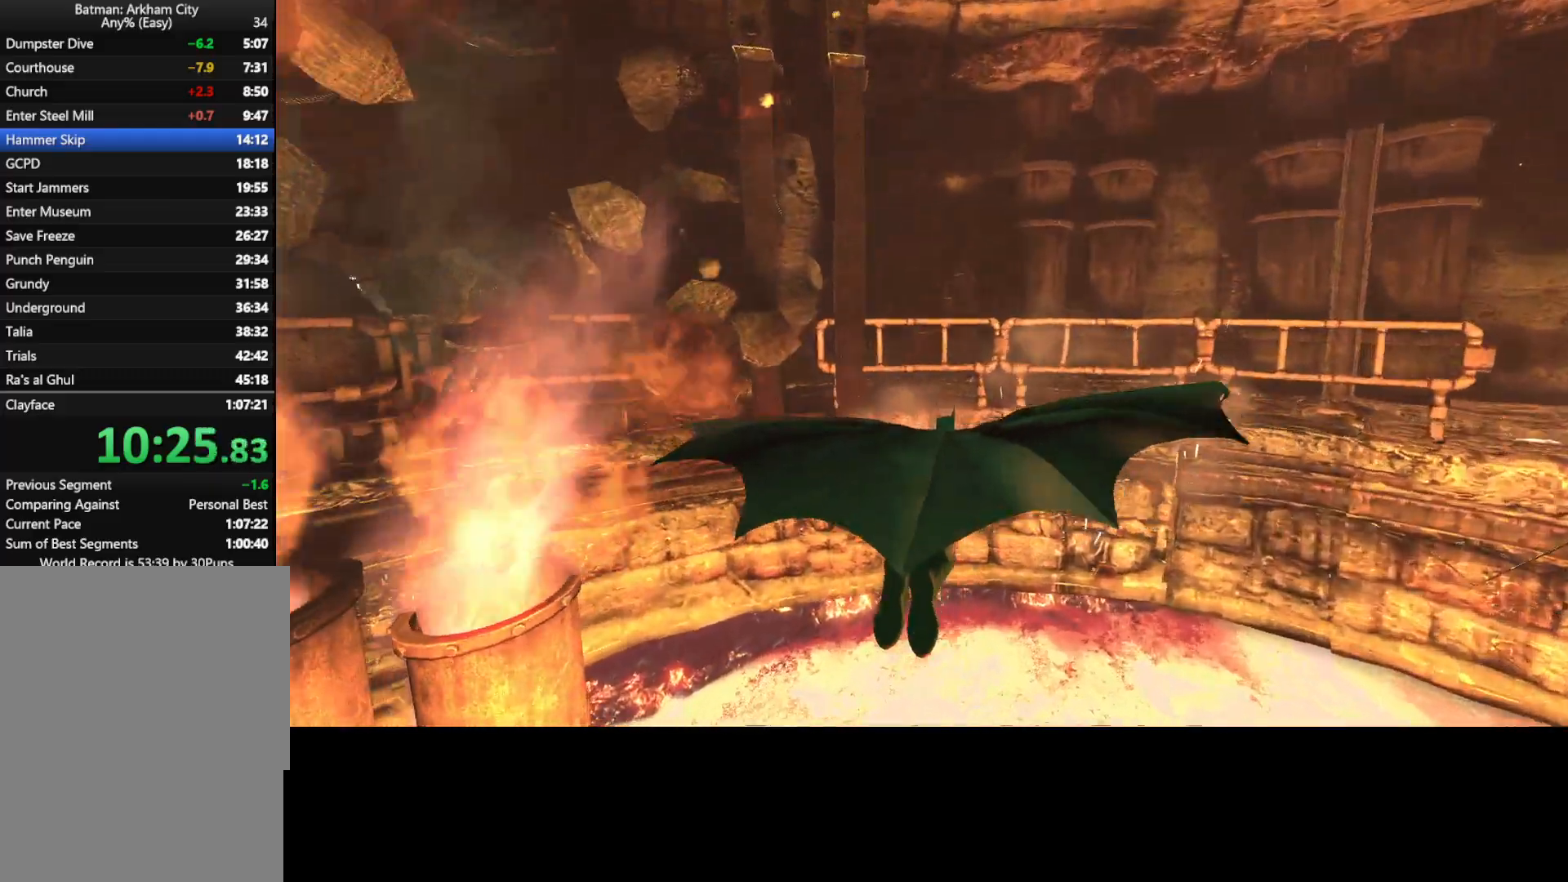
{"keys": ["space", "w"], "mouse": [], "mouse_move": "down-left", "events": []}
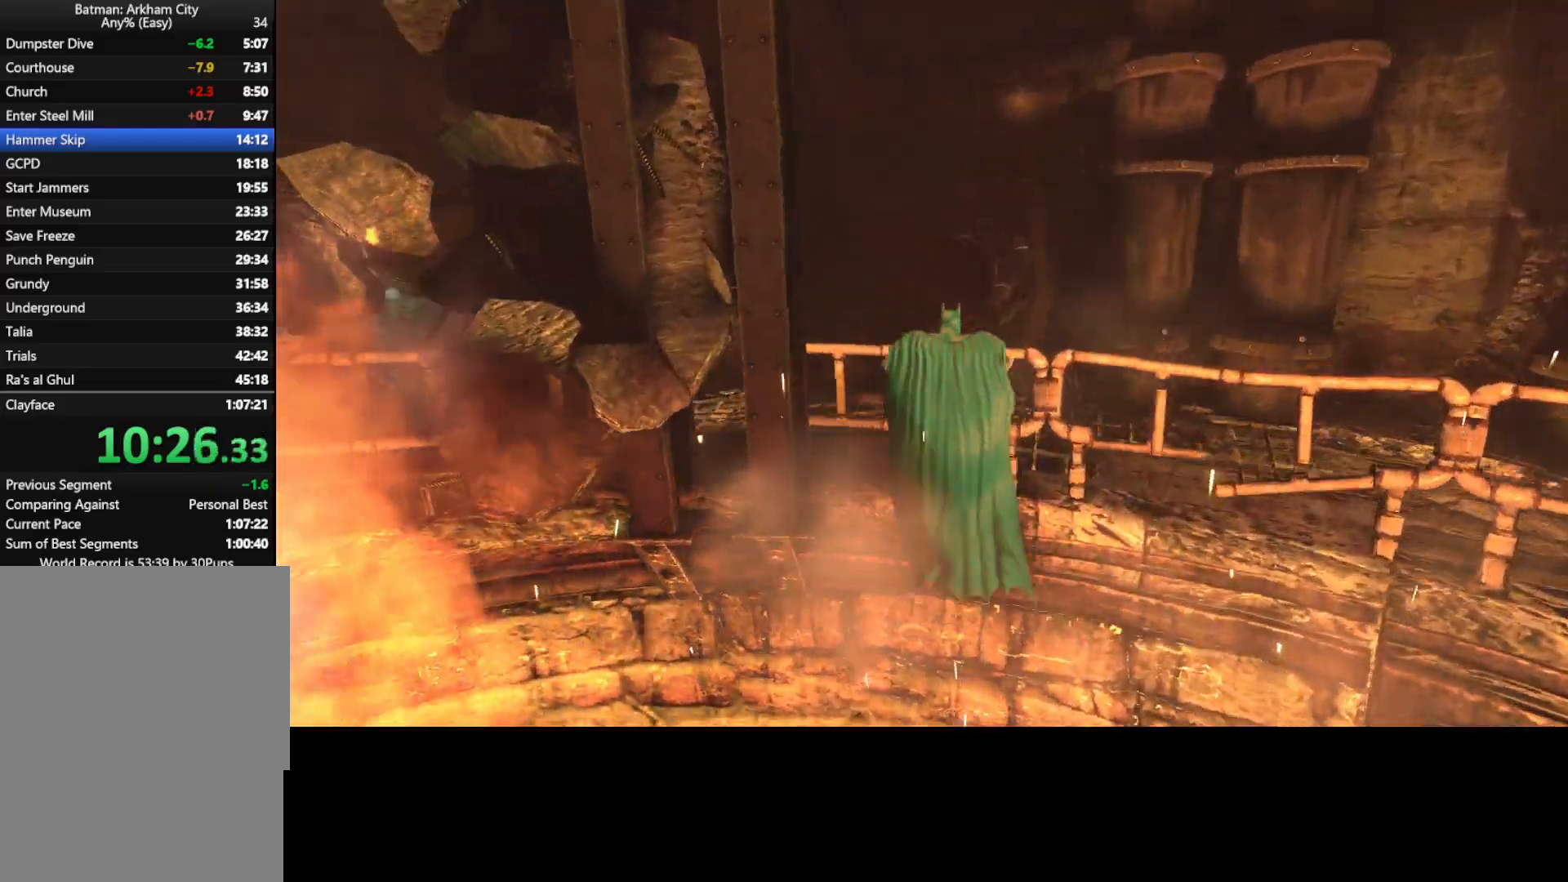
{"keys": ["space", "w"], "mouse": [], "mouse_move": "left", "events": []}
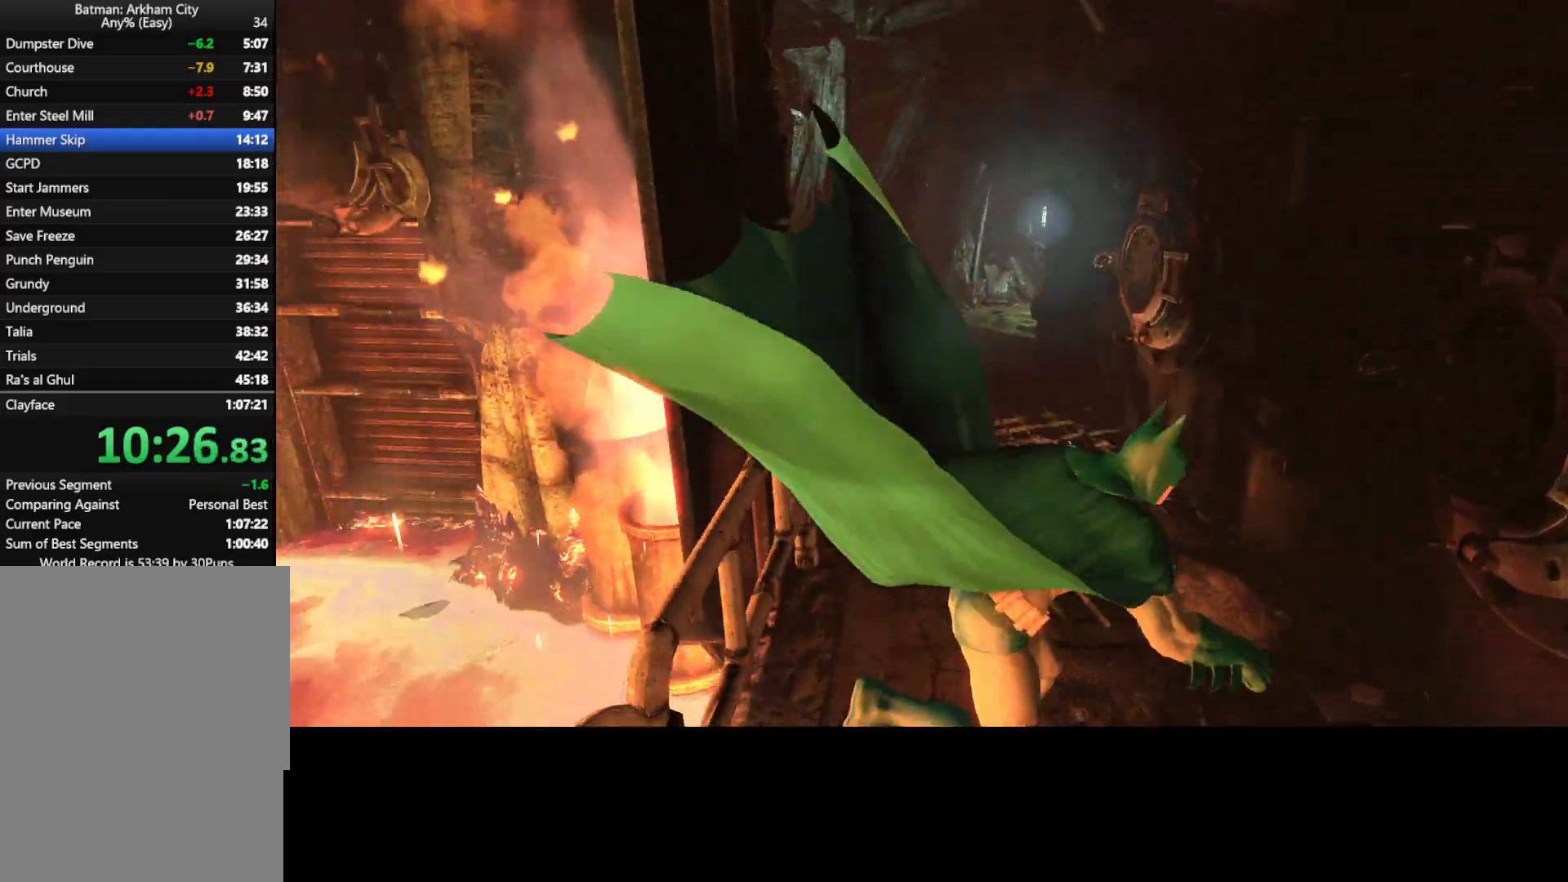
{"keys": ["space", "w"], "mouse": [], "mouse_move": "still", "events": []}
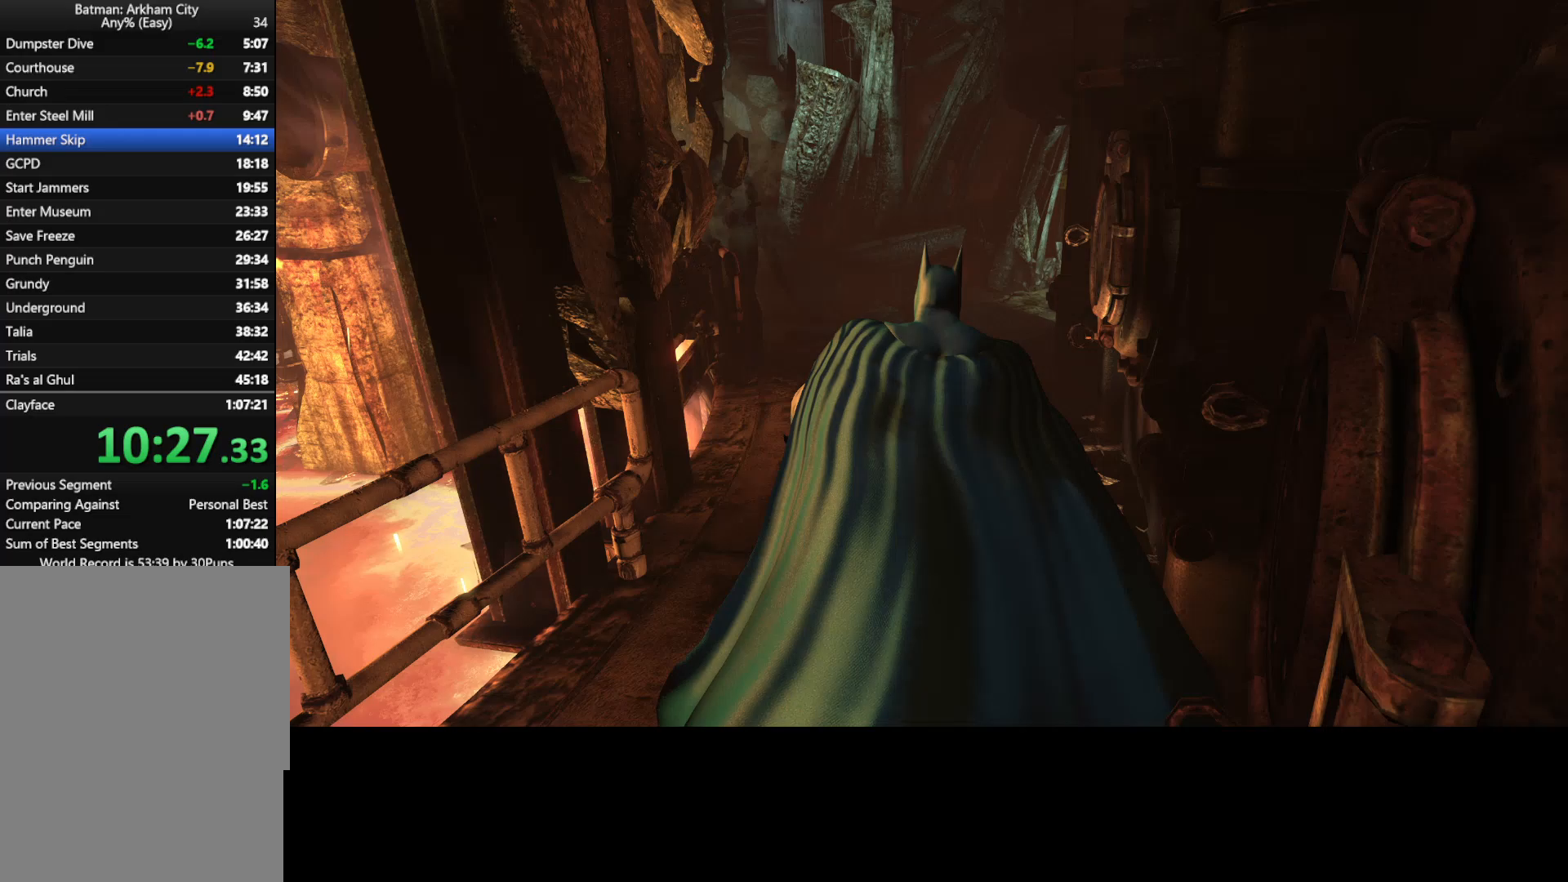
{"keys": ["space", "w"], "mouse": [], "mouse_move": "still", "events": []}
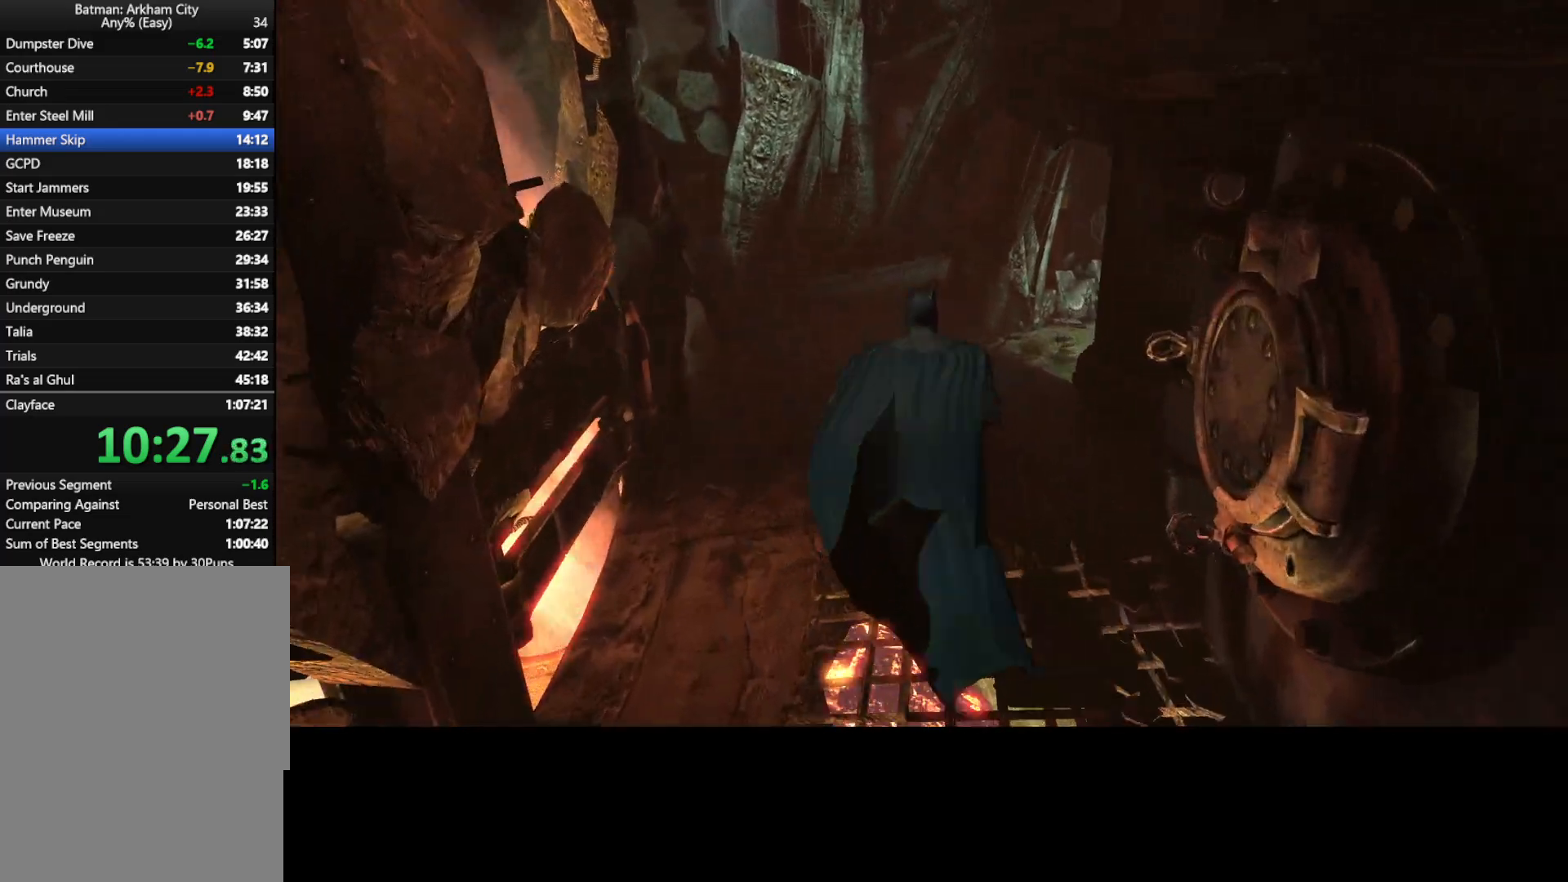
{"keys": ["space", "w"], "mouse": [], "mouse_move": "right", "events": []}
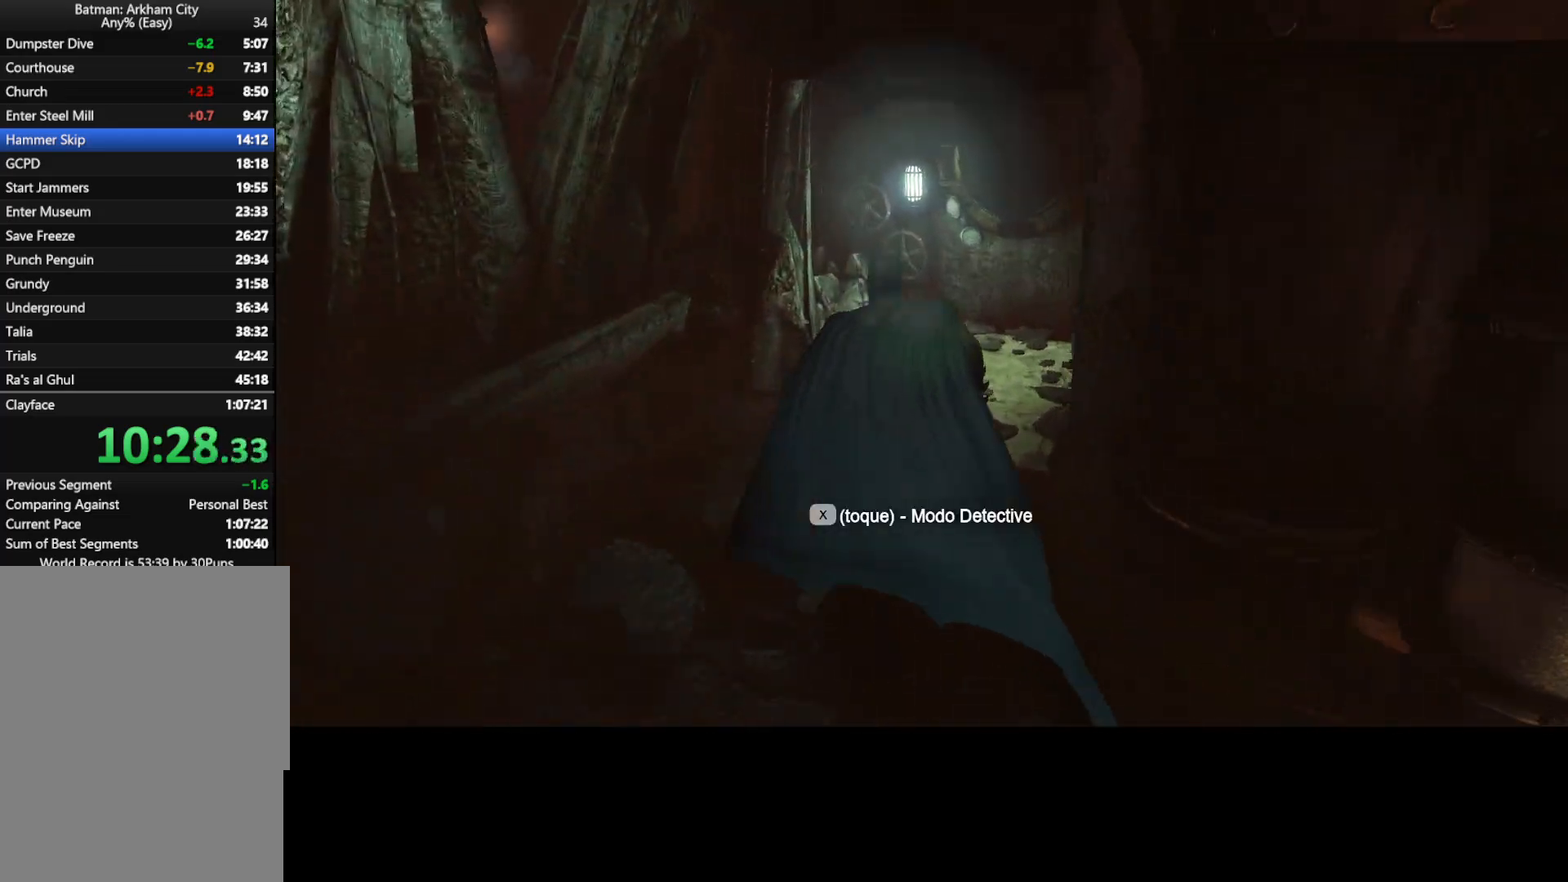
{"keys": ["space", "w"], "mouse": [], "mouse_move": "right", "events": []}
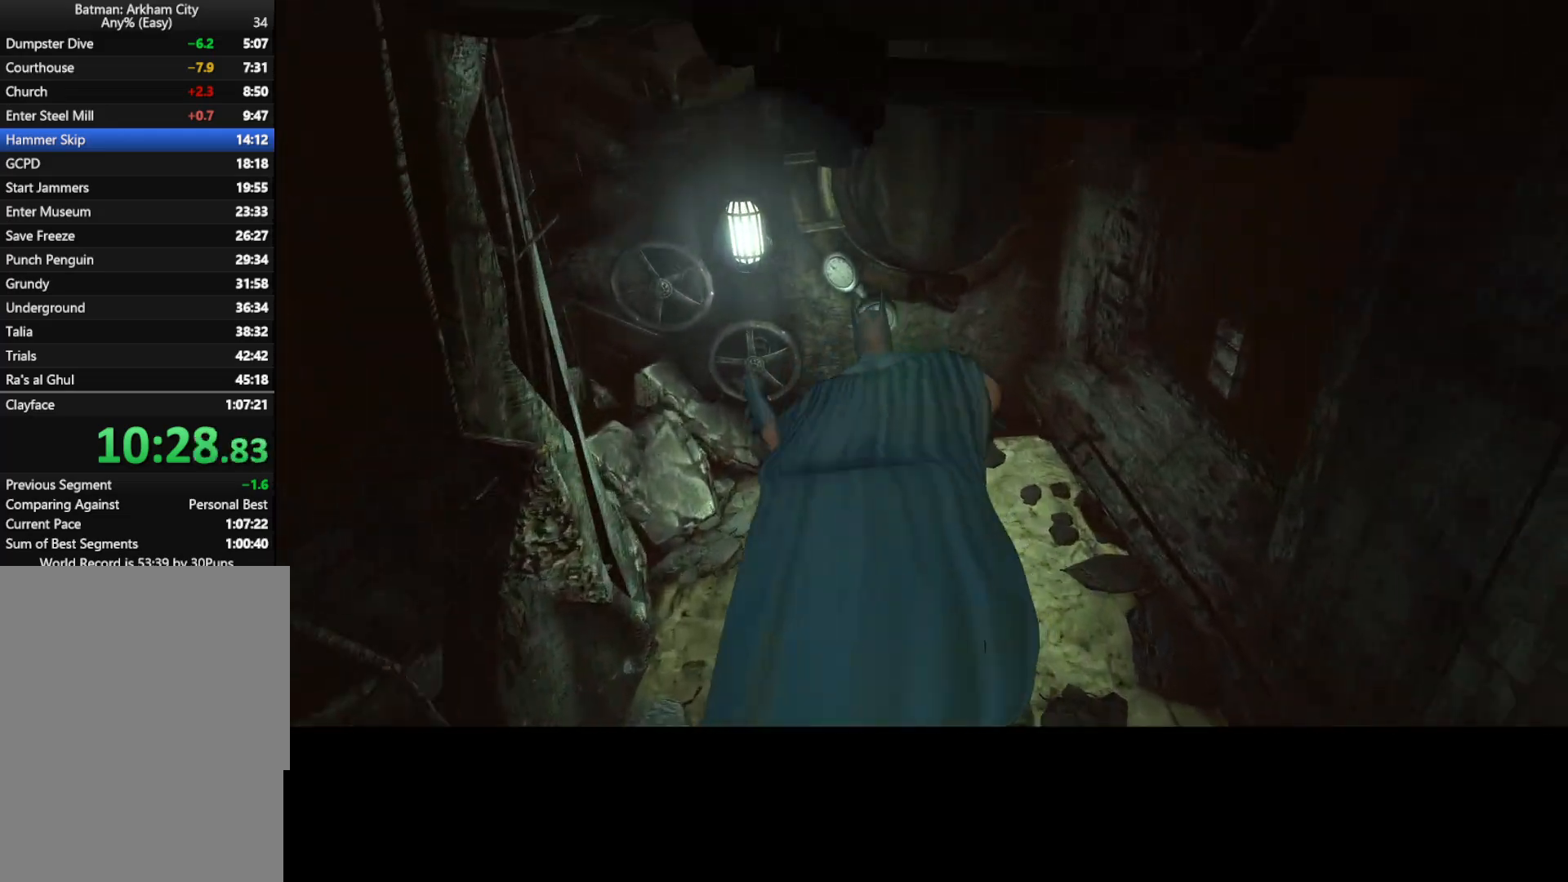
{"keys": ["d"], "mouse": [], "mouse_move": "down-right", "events": [[50, "space", "up"], [233, "w", "up"], [433, "d", "down"]]}
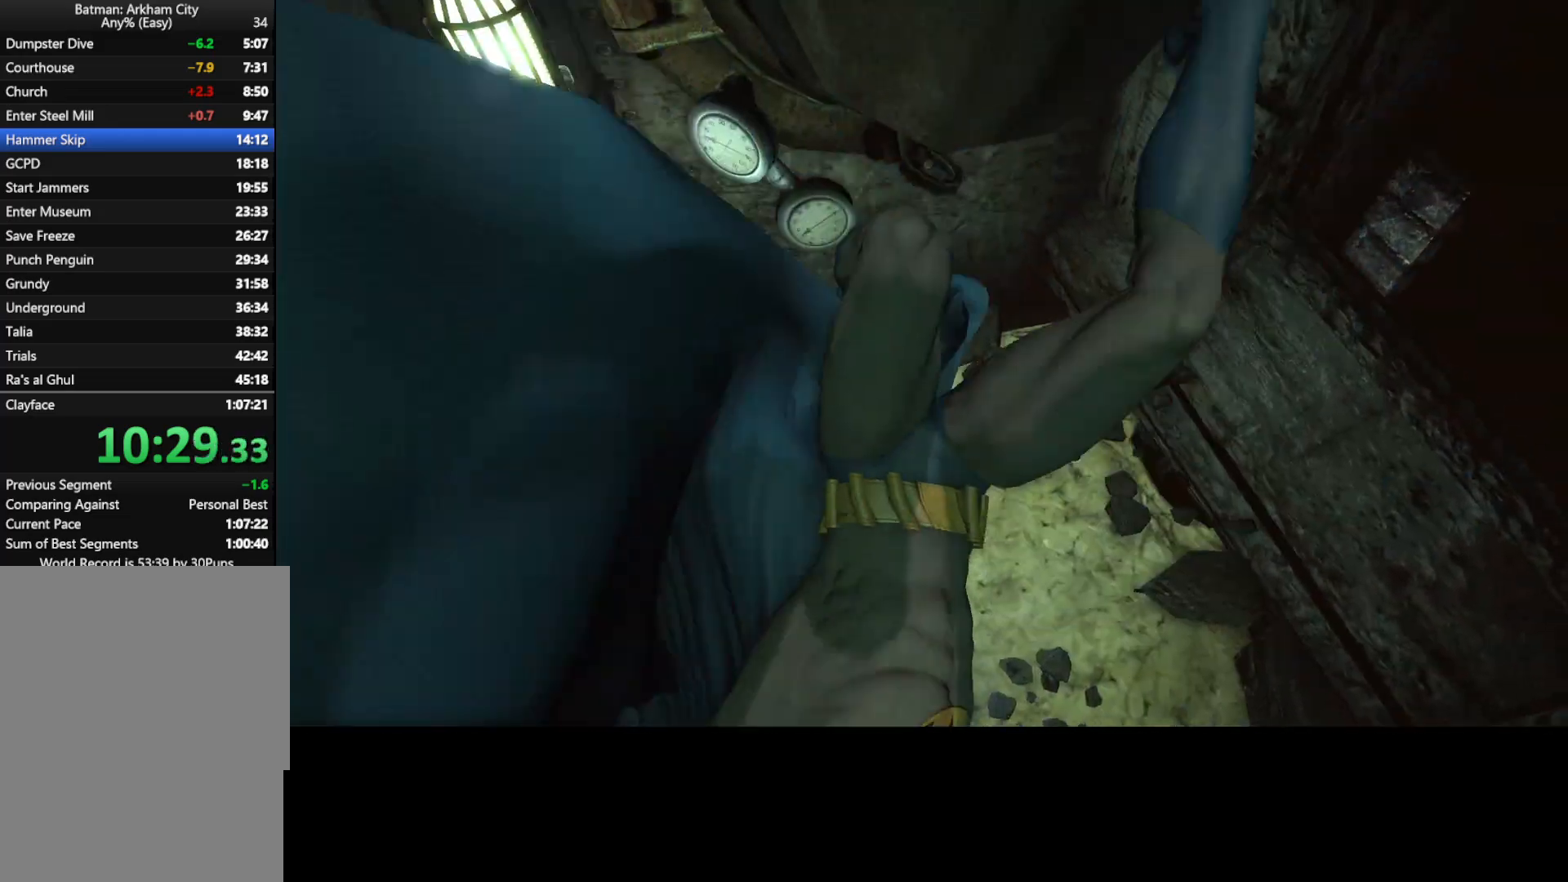
{"keys": [], "mouse": [], "mouse_move": "up-left", "events": [[17, "w", "down"], [117, "d", "up"], [350, "w", "up"]]}
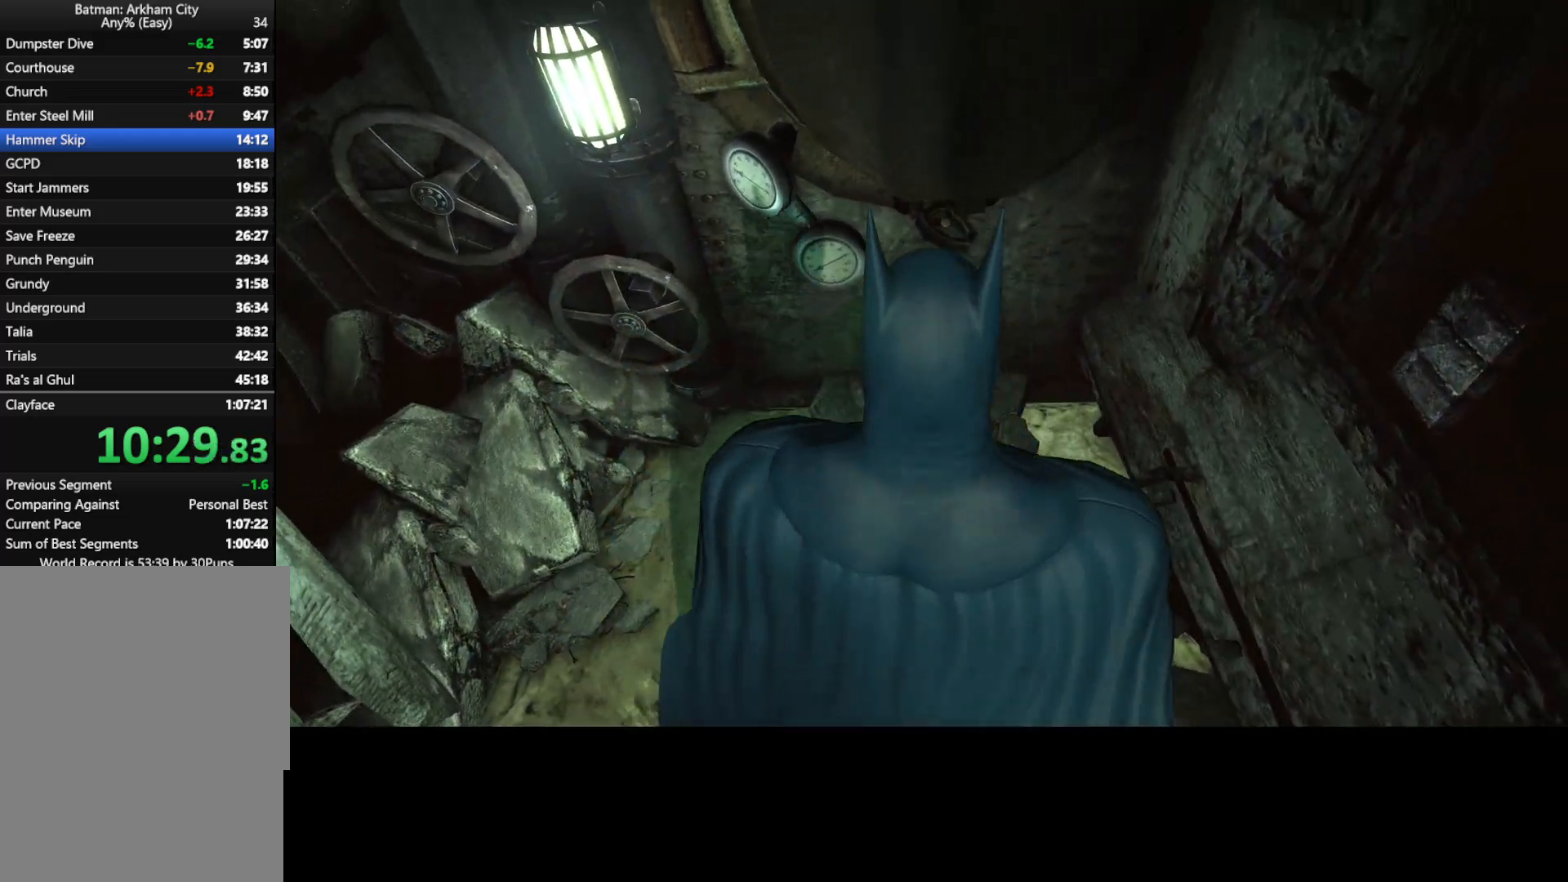
{"keys": [], "mouse": [], "mouse_move": "up", "events": []}
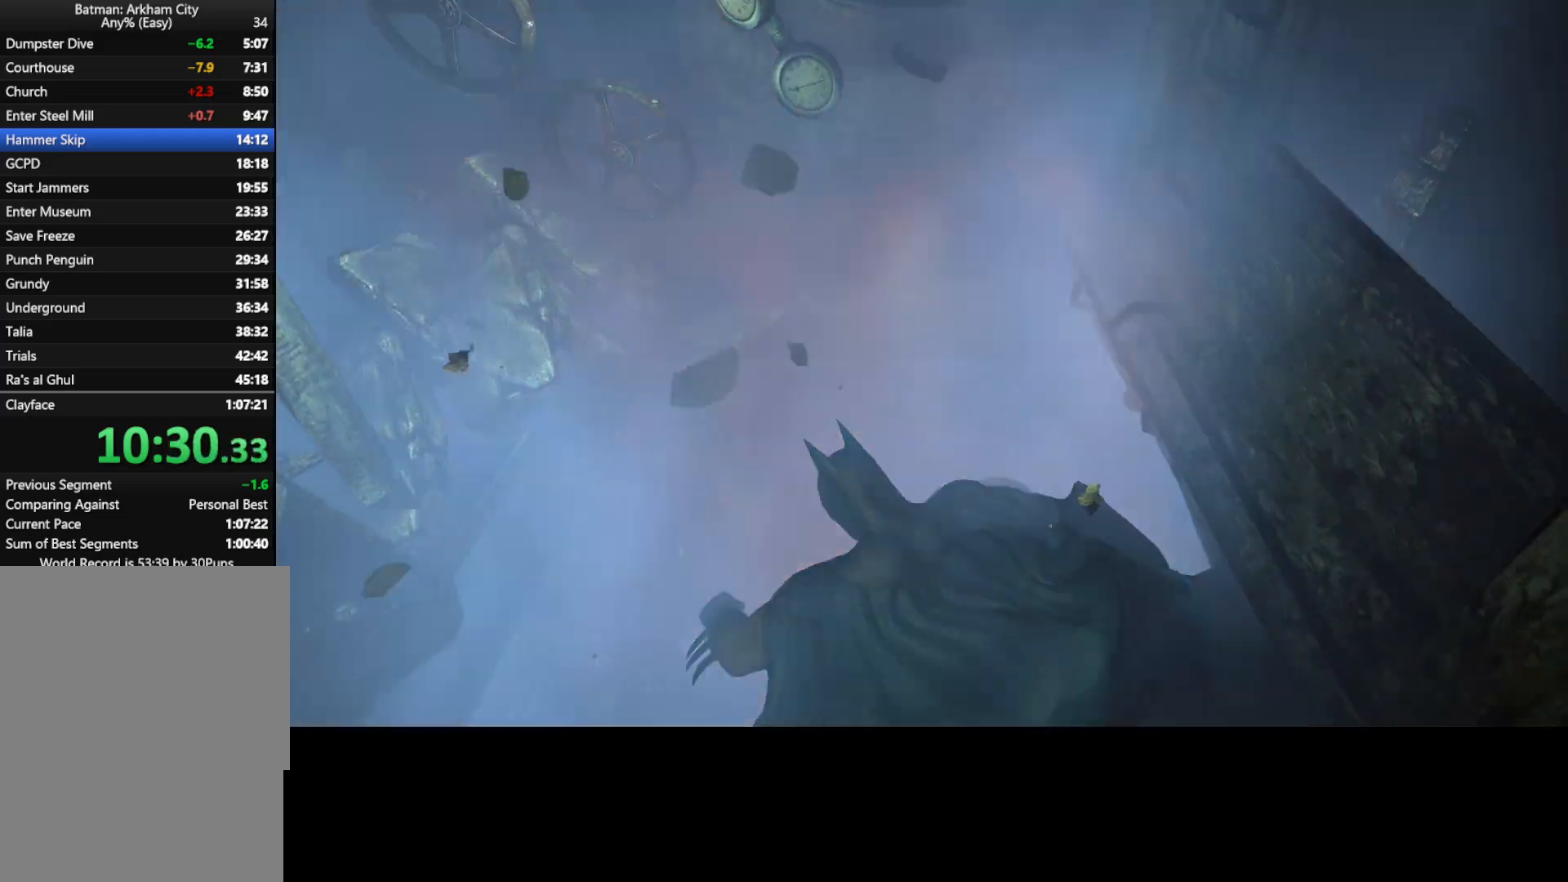
{"keys": ["space", "w"], "mouse": [], "mouse_move": "still", "events": [[50, "w", "down"], [100, "space", "down"]]}
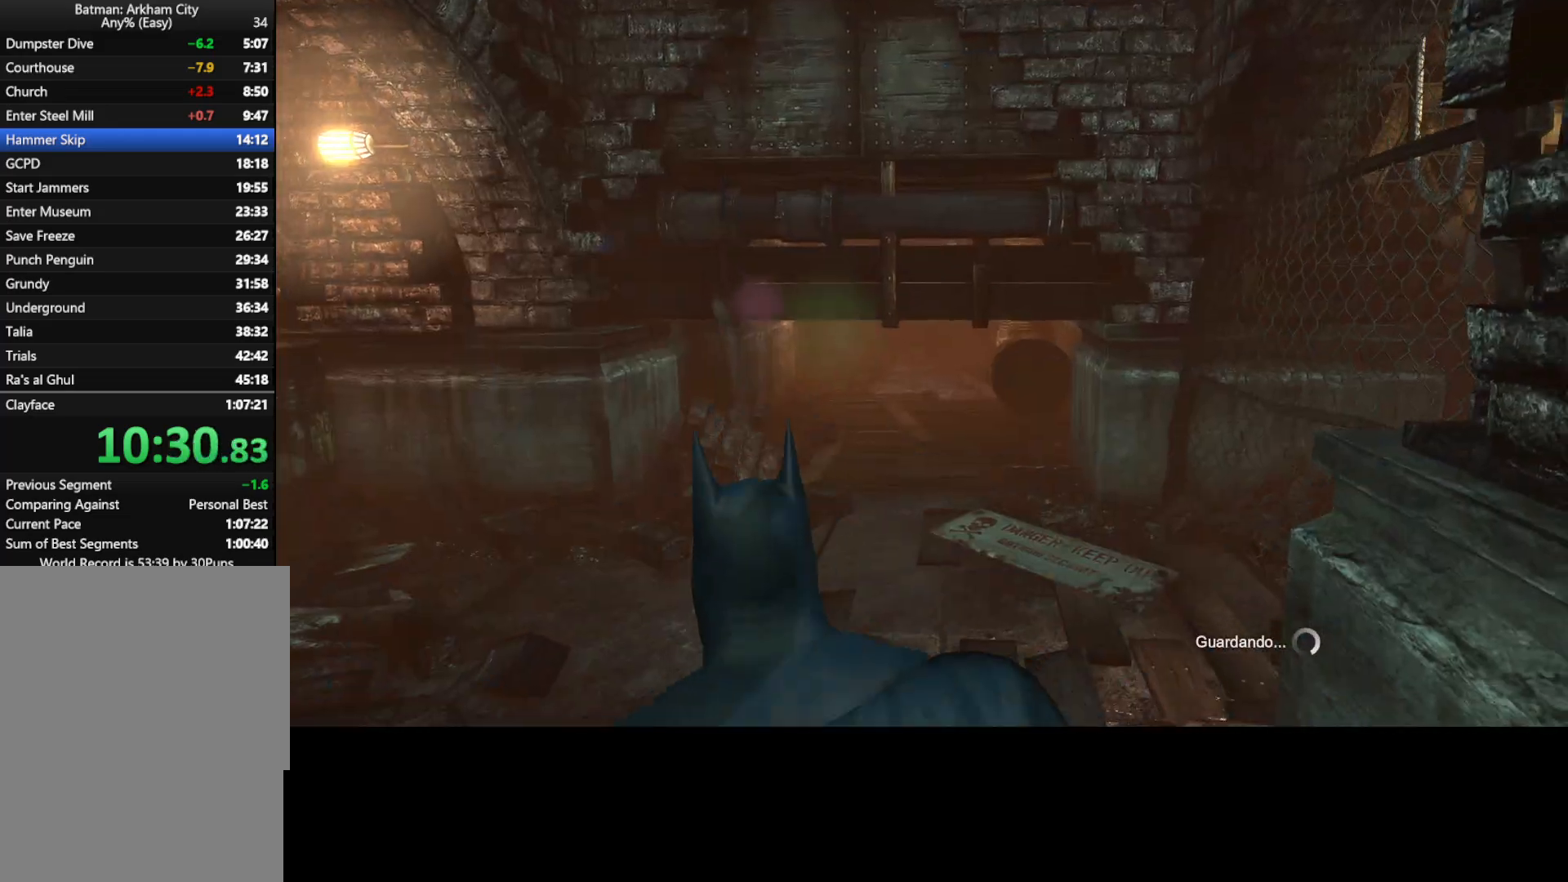
{"keys": ["space", "w"], "mouse": [], "mouse_move": "up", "events": [[350, "ctrl", "down"], [383, "ctrl", "up"]]}
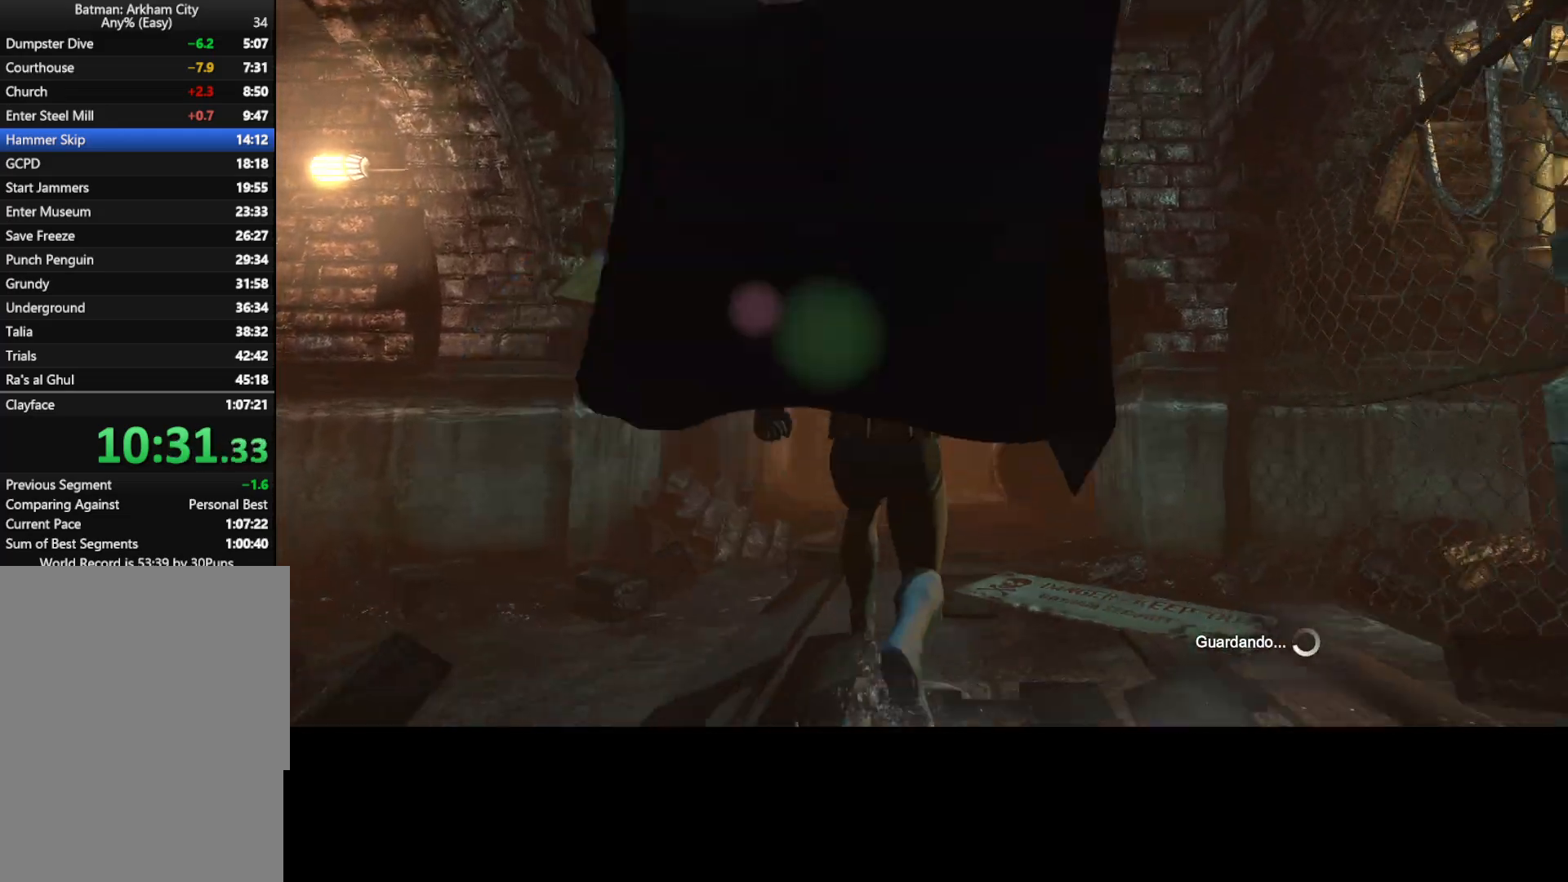
{"keys": [], "mouse": [], "mouse_move": "up", "events": [[133, "space", "up"], [133, "w", "up"], [450, "t", "down"], [500, "t", "up"]]}
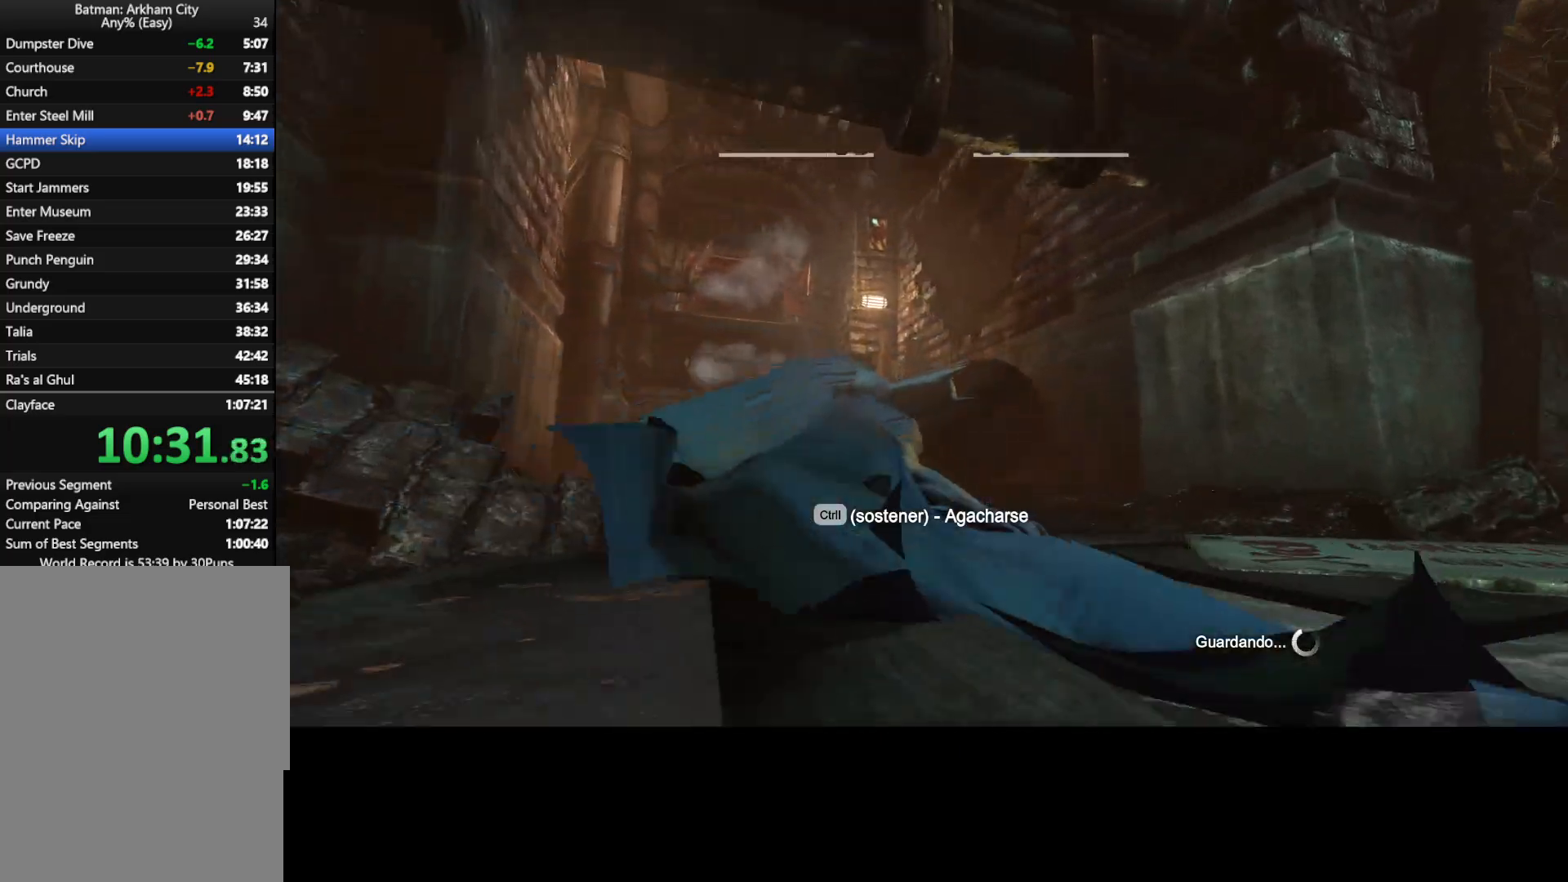
{"keys": [], "mouse": [], "mouse_move": "right", "events": [[100, "t", "down"], [150, "t", "up"], [283, "t", "down"], [333, "t", "up"], [417, "t", "down"], [467, "t", "up"]]}
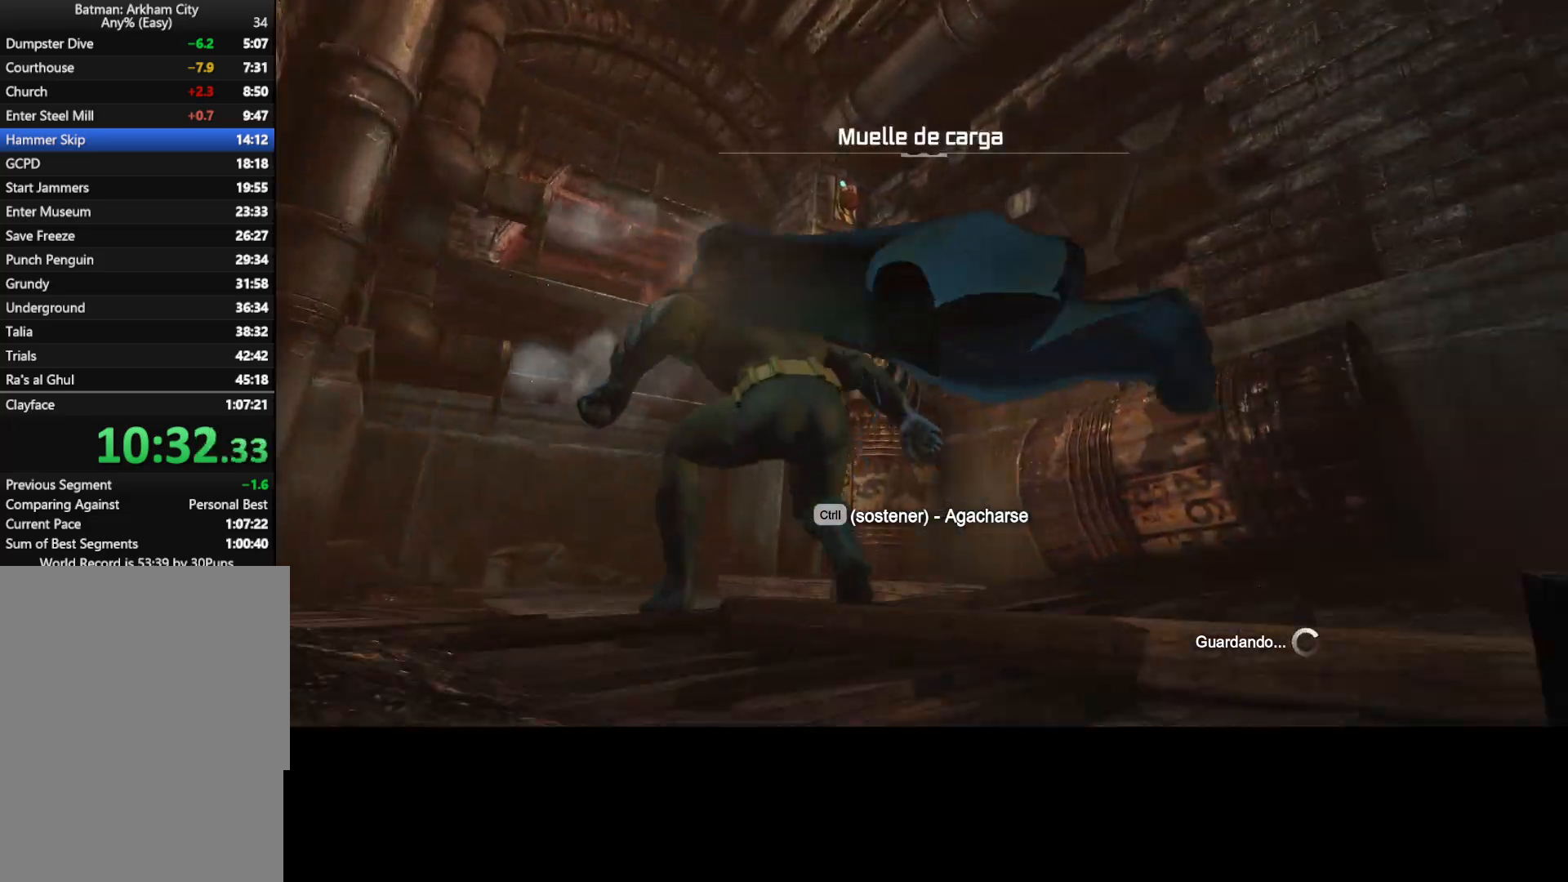
{"keys": ["space", "w"], "mouse": [], "mouse_move": "down-left", "events": [[117, "t", "down"], [167, "t", "up"], [250, "t", "down"], [300, "t", "up"], [450, "w", "down"], [483, "space", "down"]]}
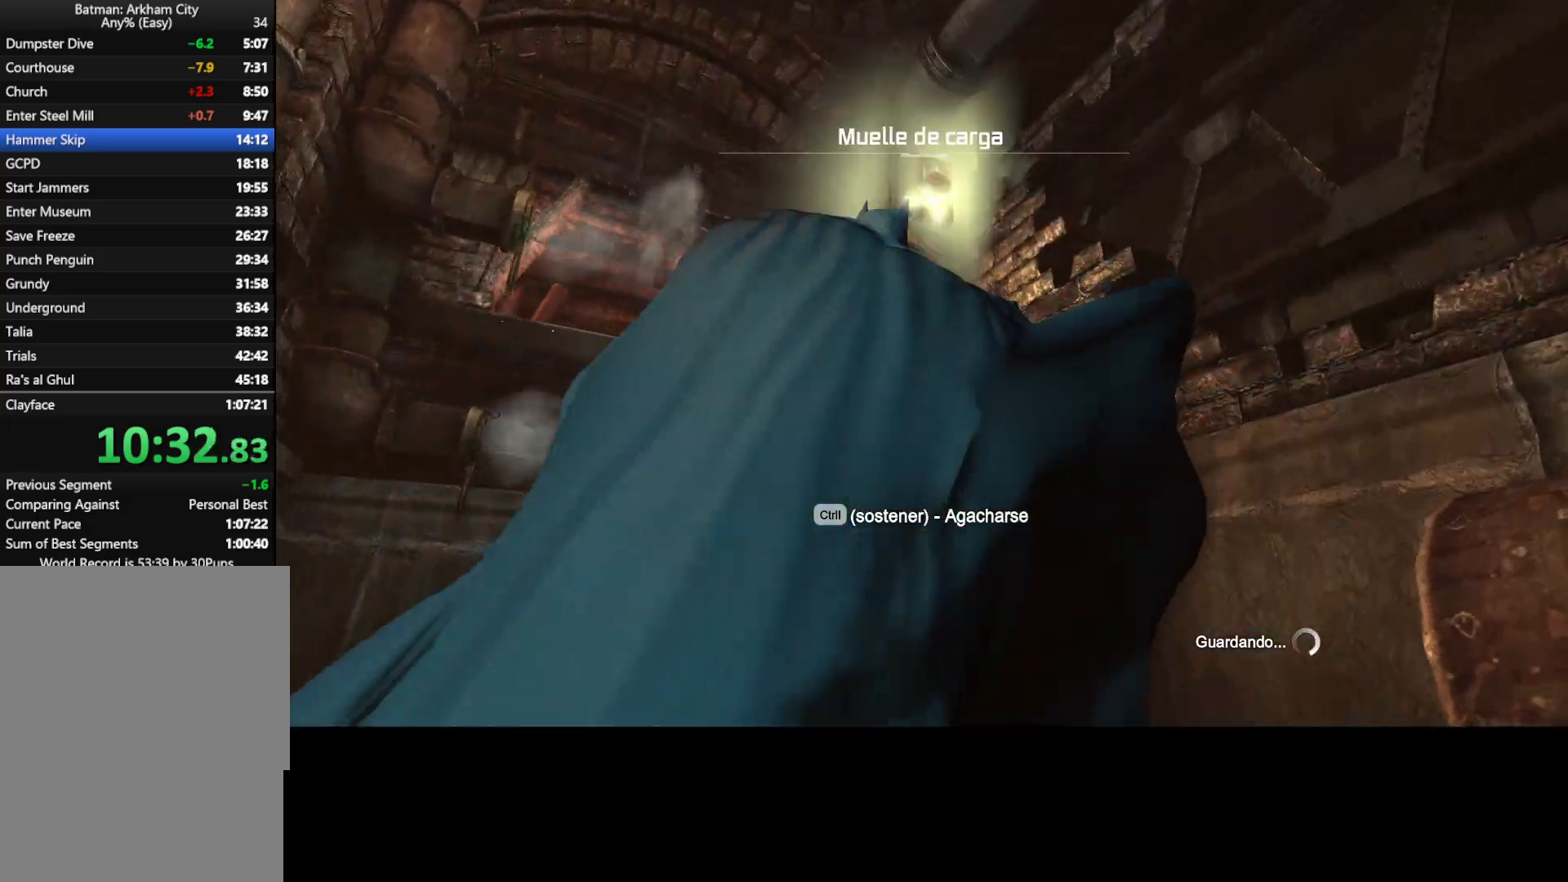
{"keys": ["space", "w"], "mouse": [], "mouse_move": "down-left", "events": []}
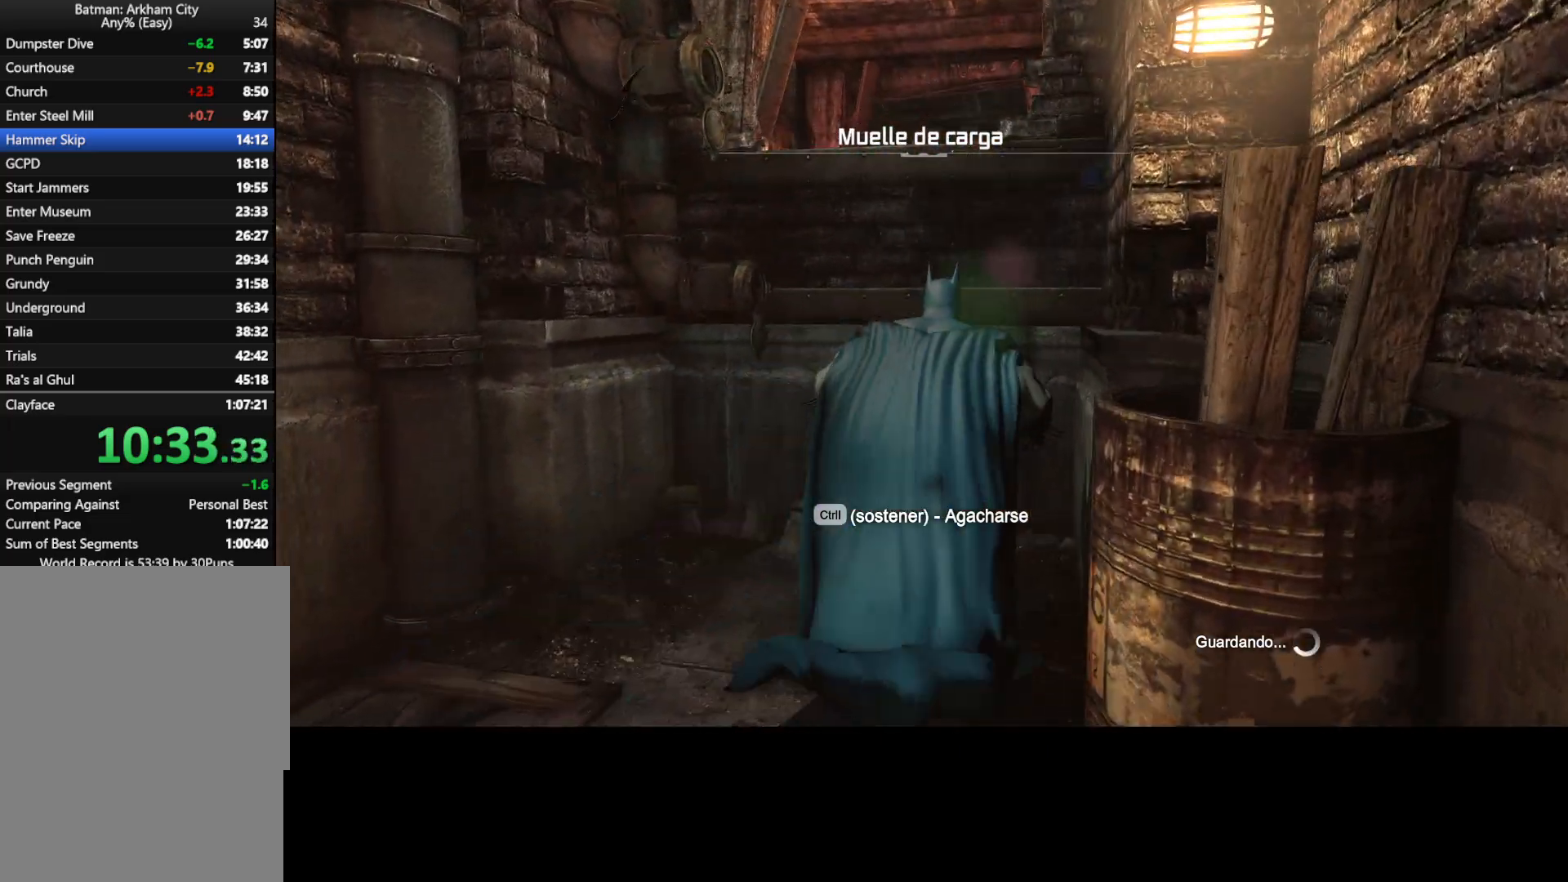
{"keys": ["space", "w"], "mouse": [], "mouse_move": "still", "events": []}
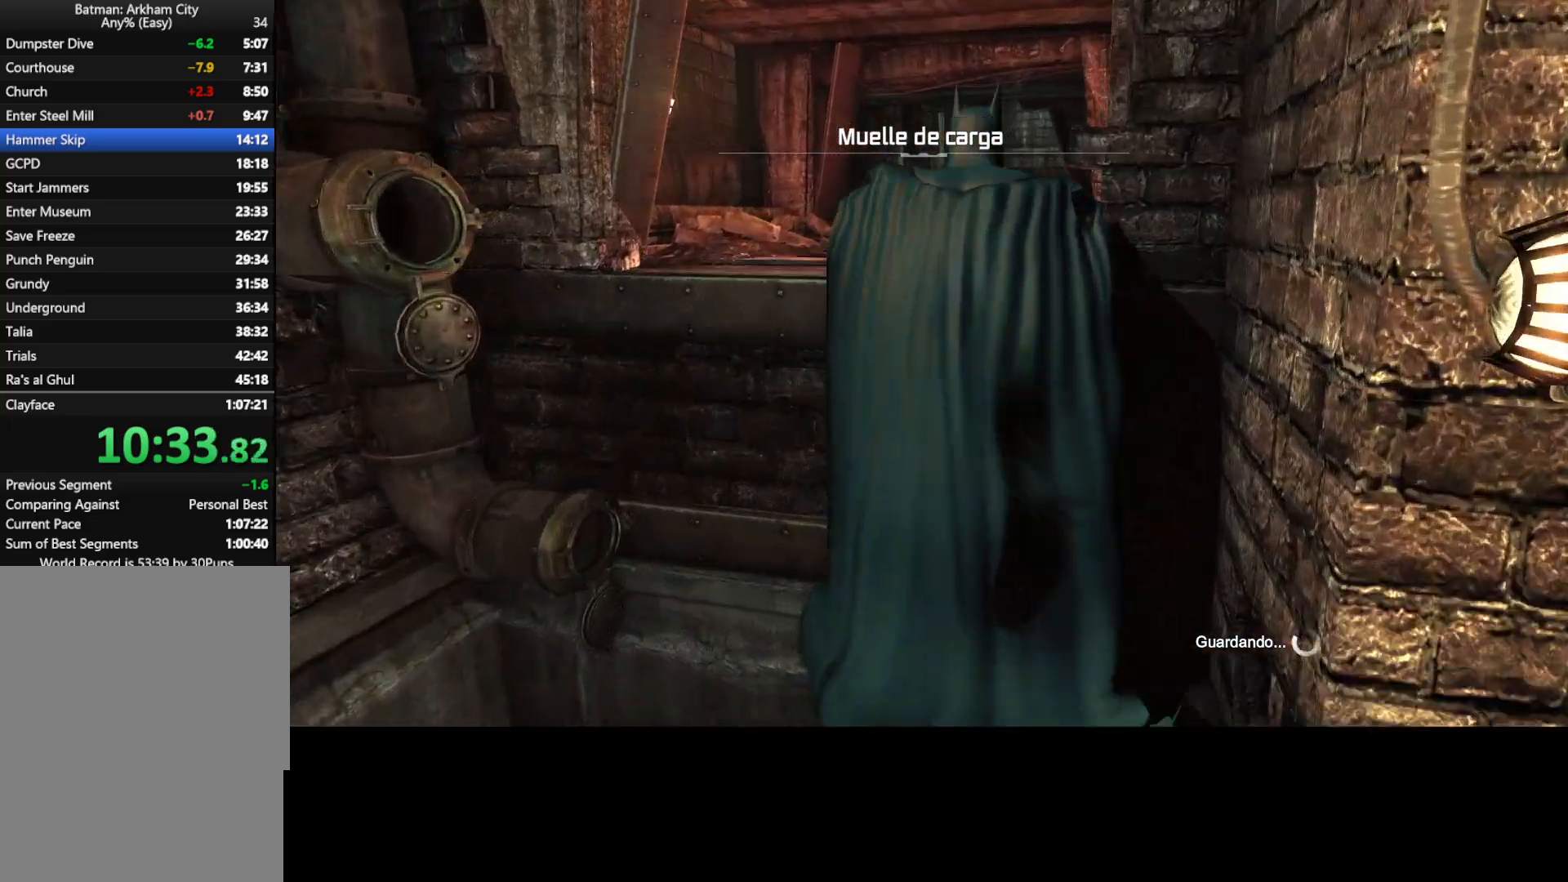
{"keys": ["w"], "mouse": [], "mouse_move": "still", "events": [[433, "space", "up"]]}
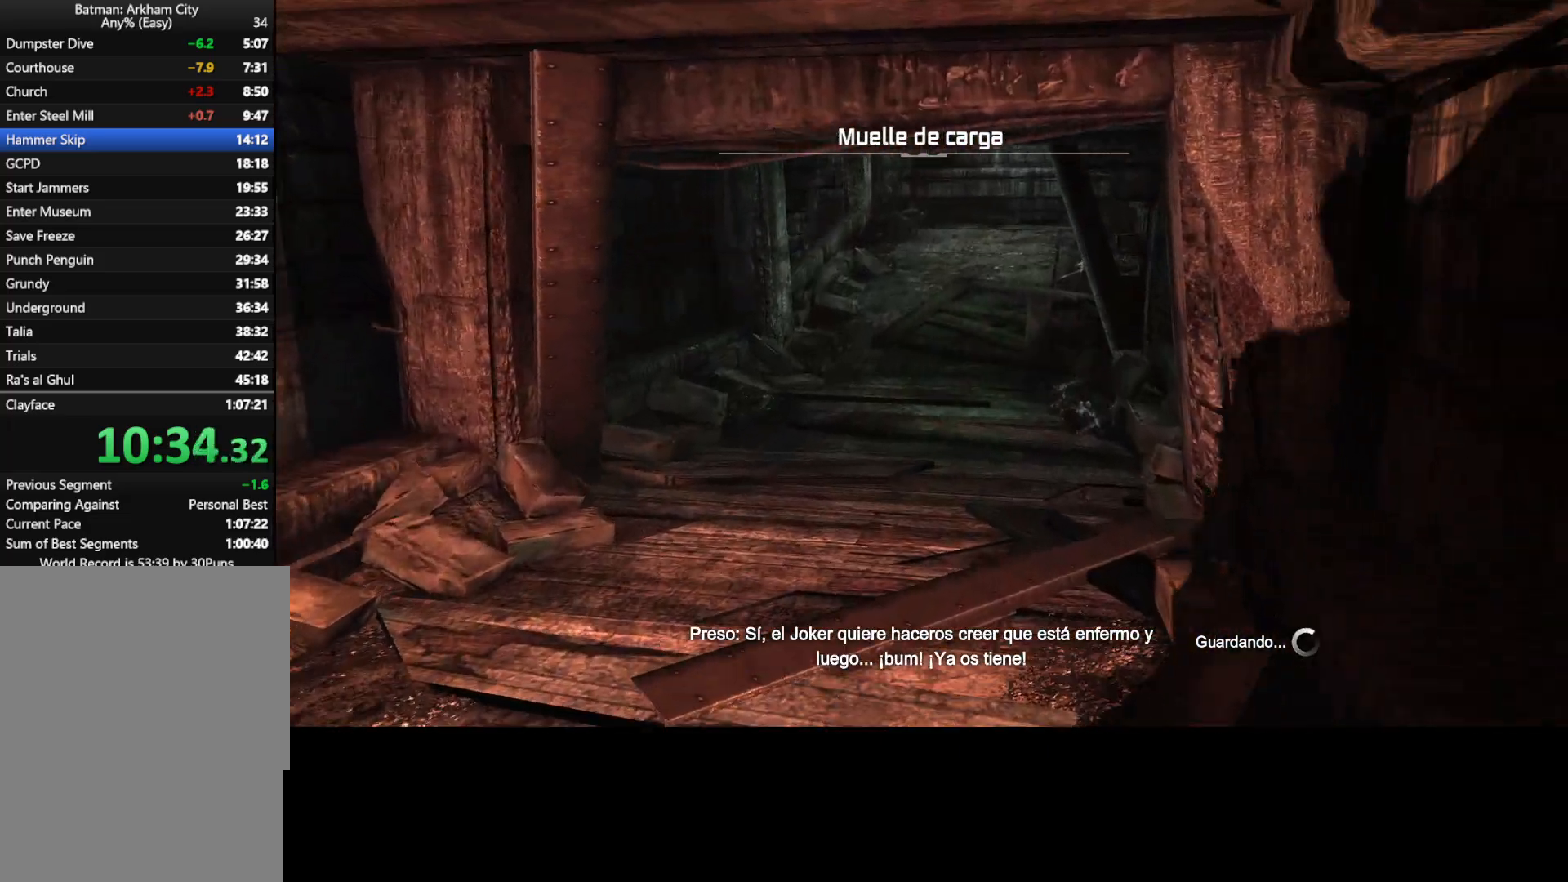
{"keys": ["w"], "mouse": [], "mouse_move": "left", "events": []}
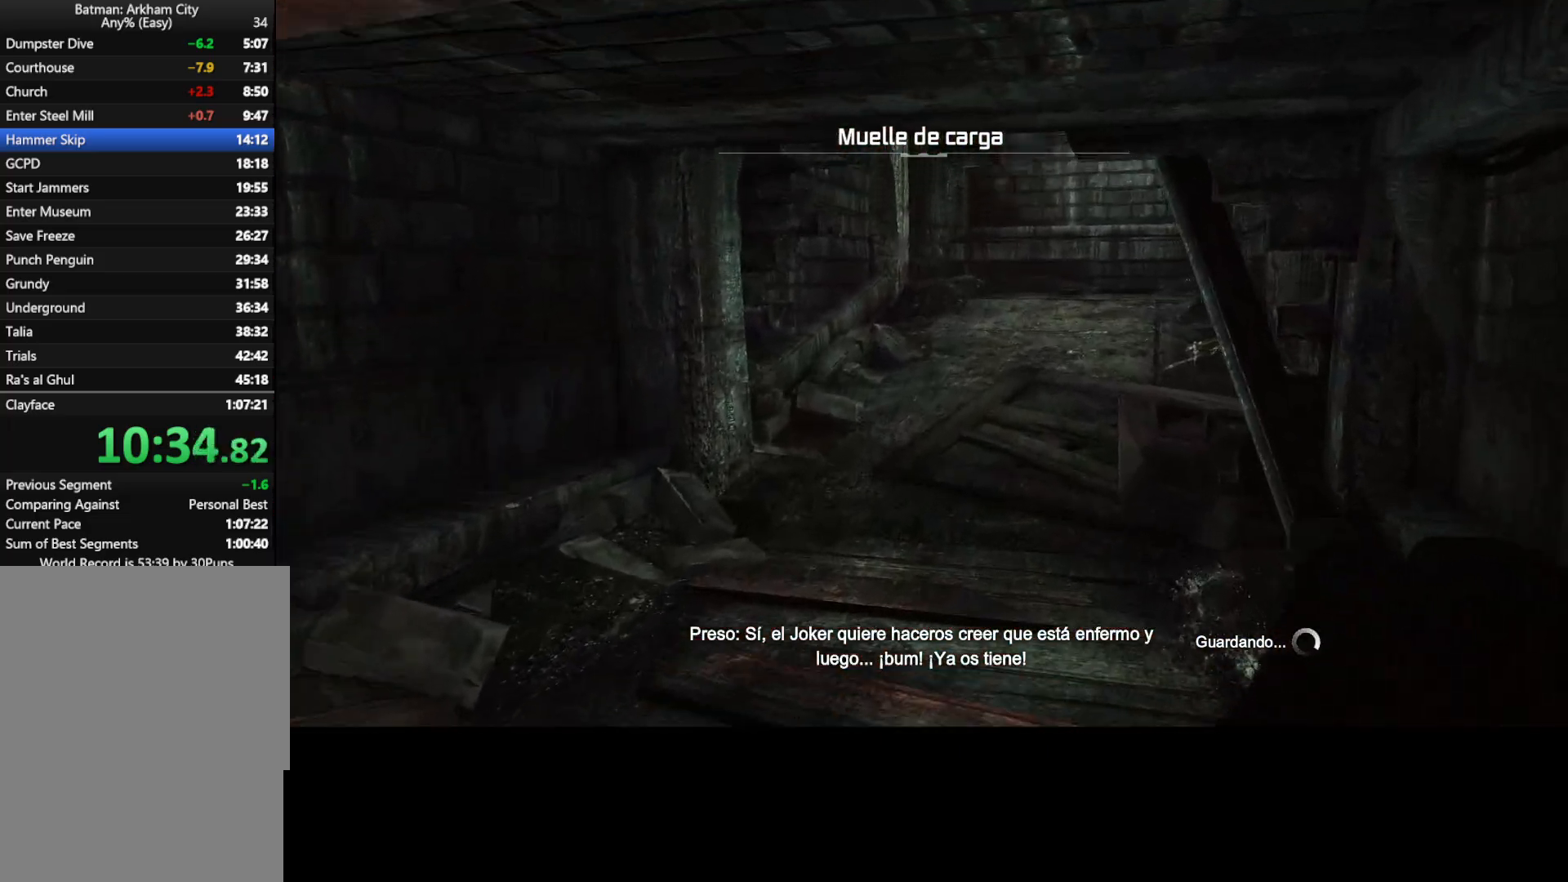
{"keys": ["w"], "mouse": [], "mouse_move": "still", "events": []}
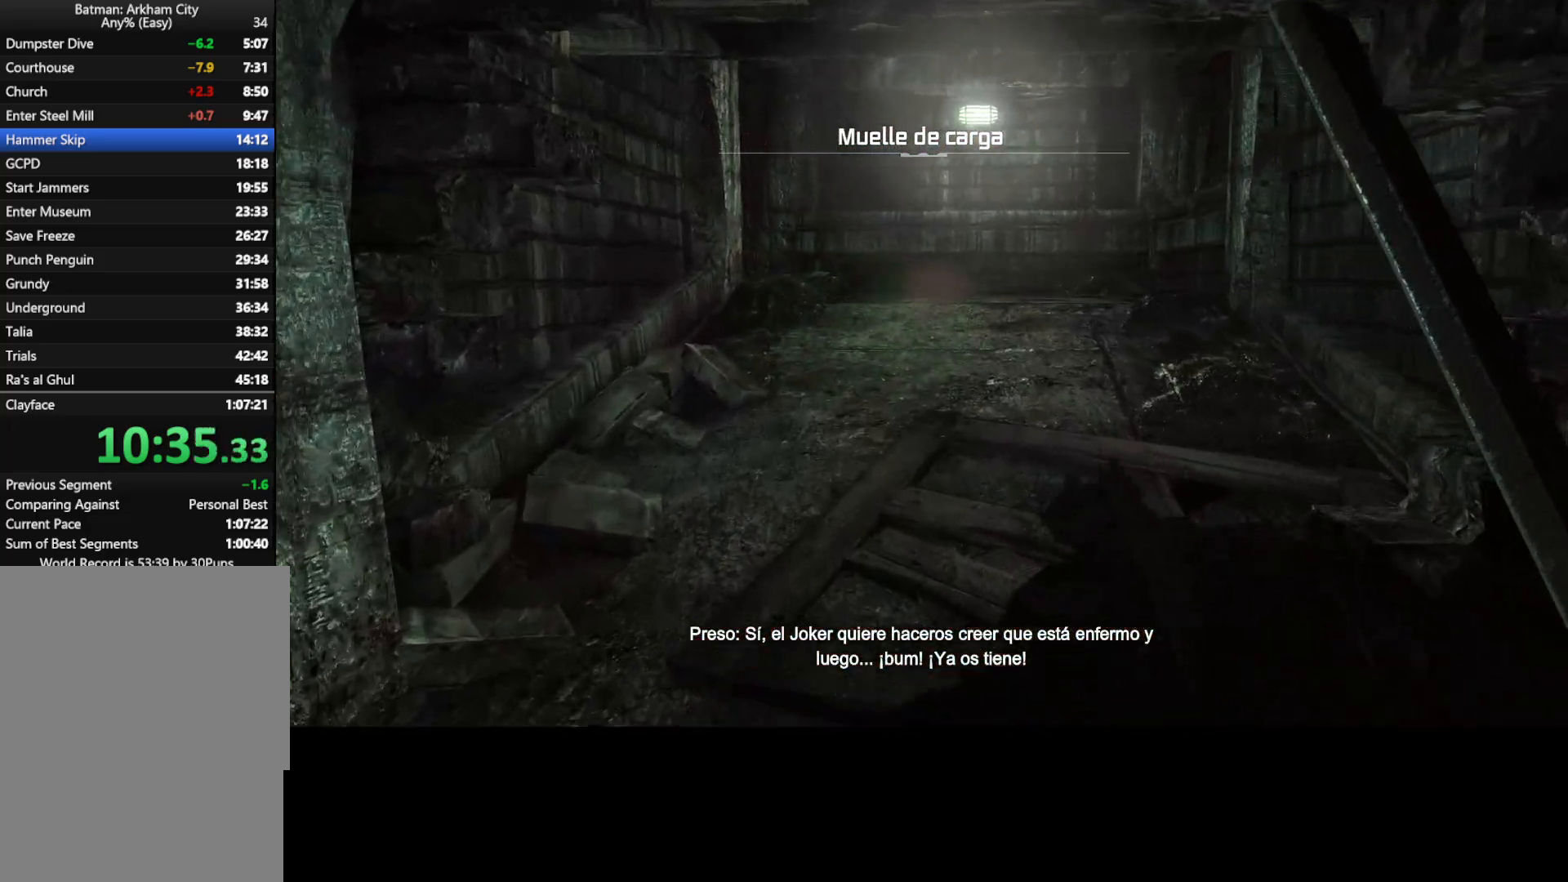
{"keys": ["w"], "mouse": [], "mouse_move": "still", "events": []}
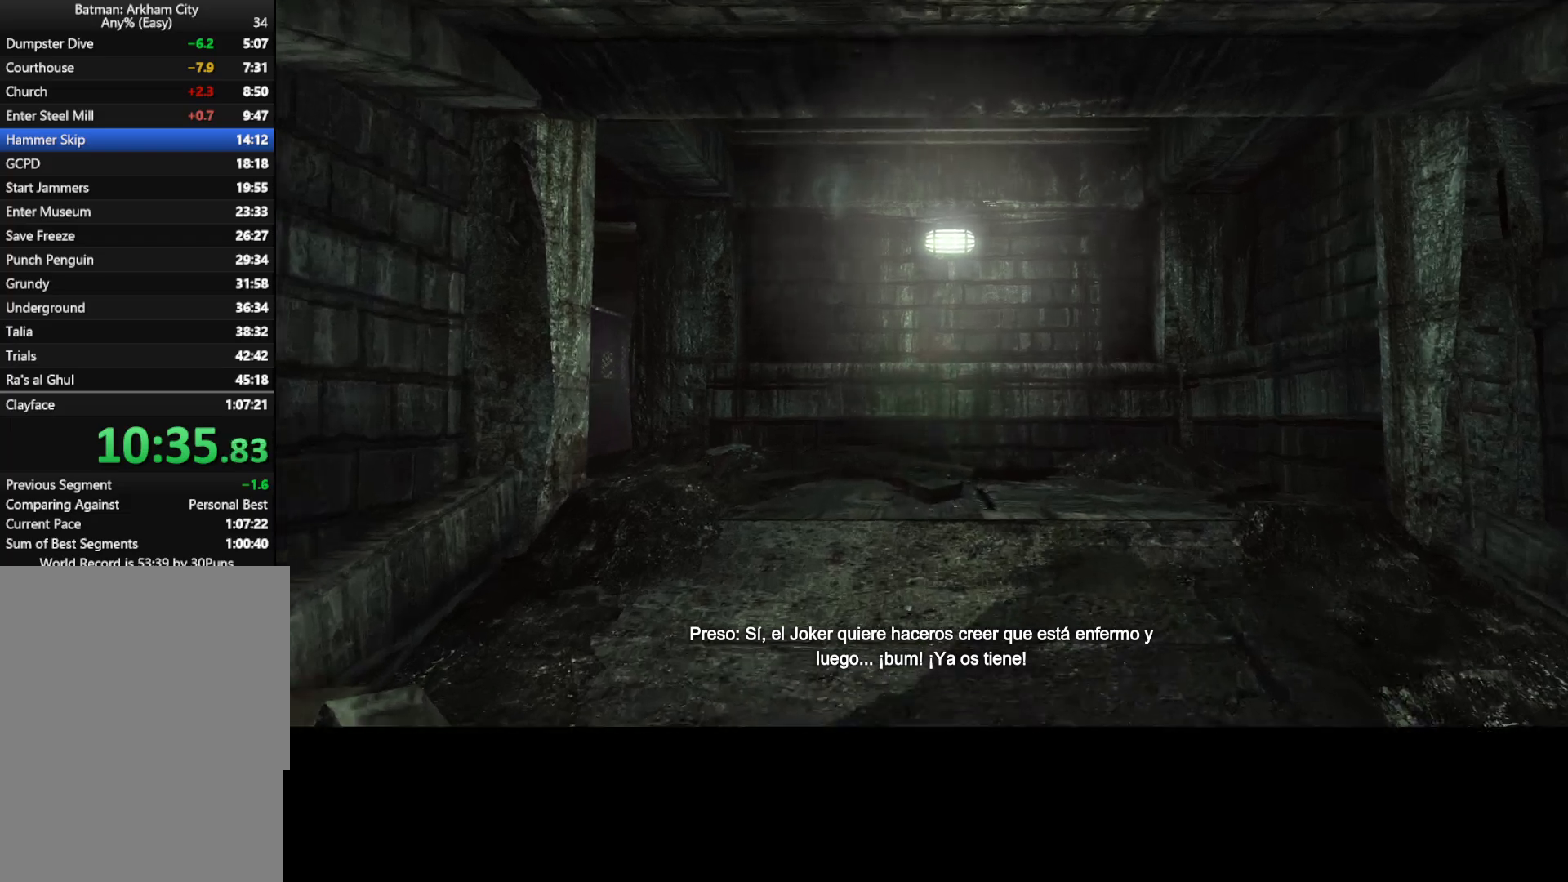
{"keys": ["w"], "mouse": [], "mouse_move": "left", "events": []}
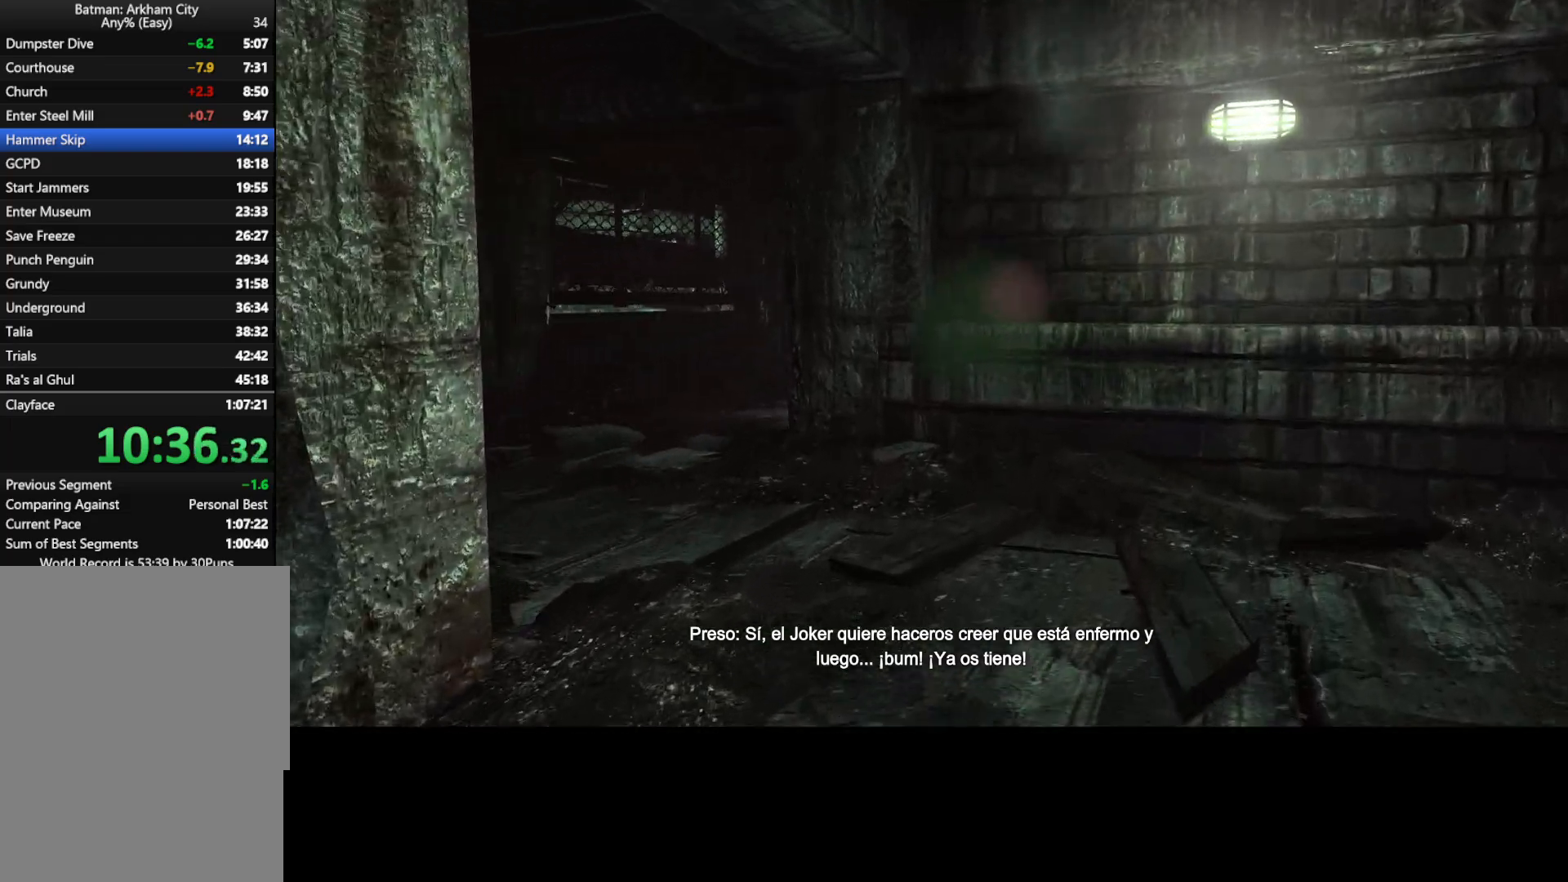
{"keys": ["w"], "mouse": [], "mouse_move": "left", "events": []}
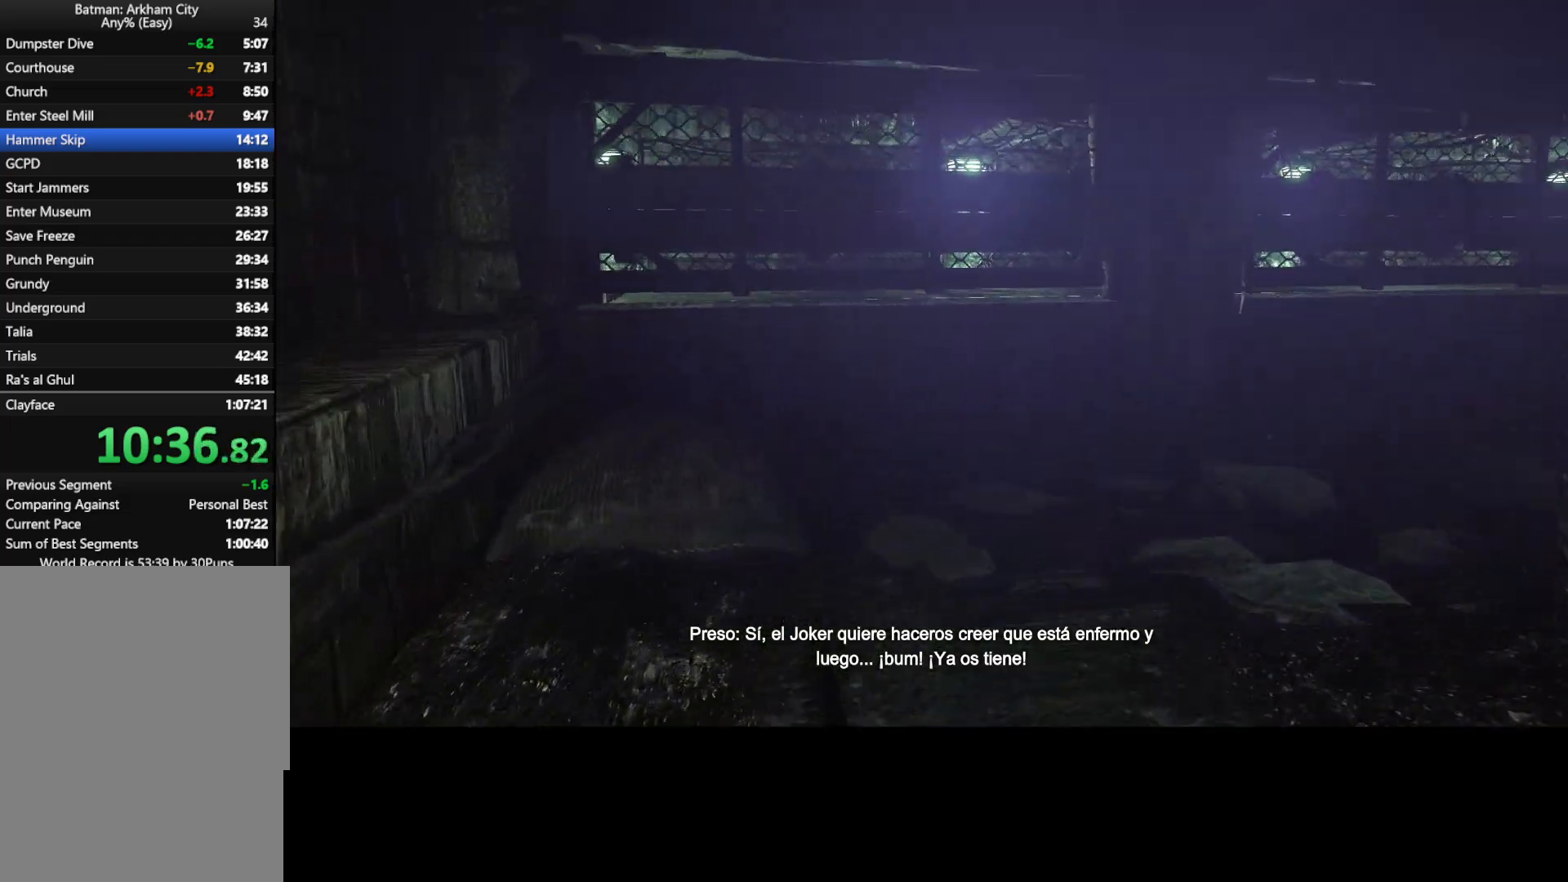
{"keys": ["w"], "mouse": [], "mouse_move": "right", "events": []}